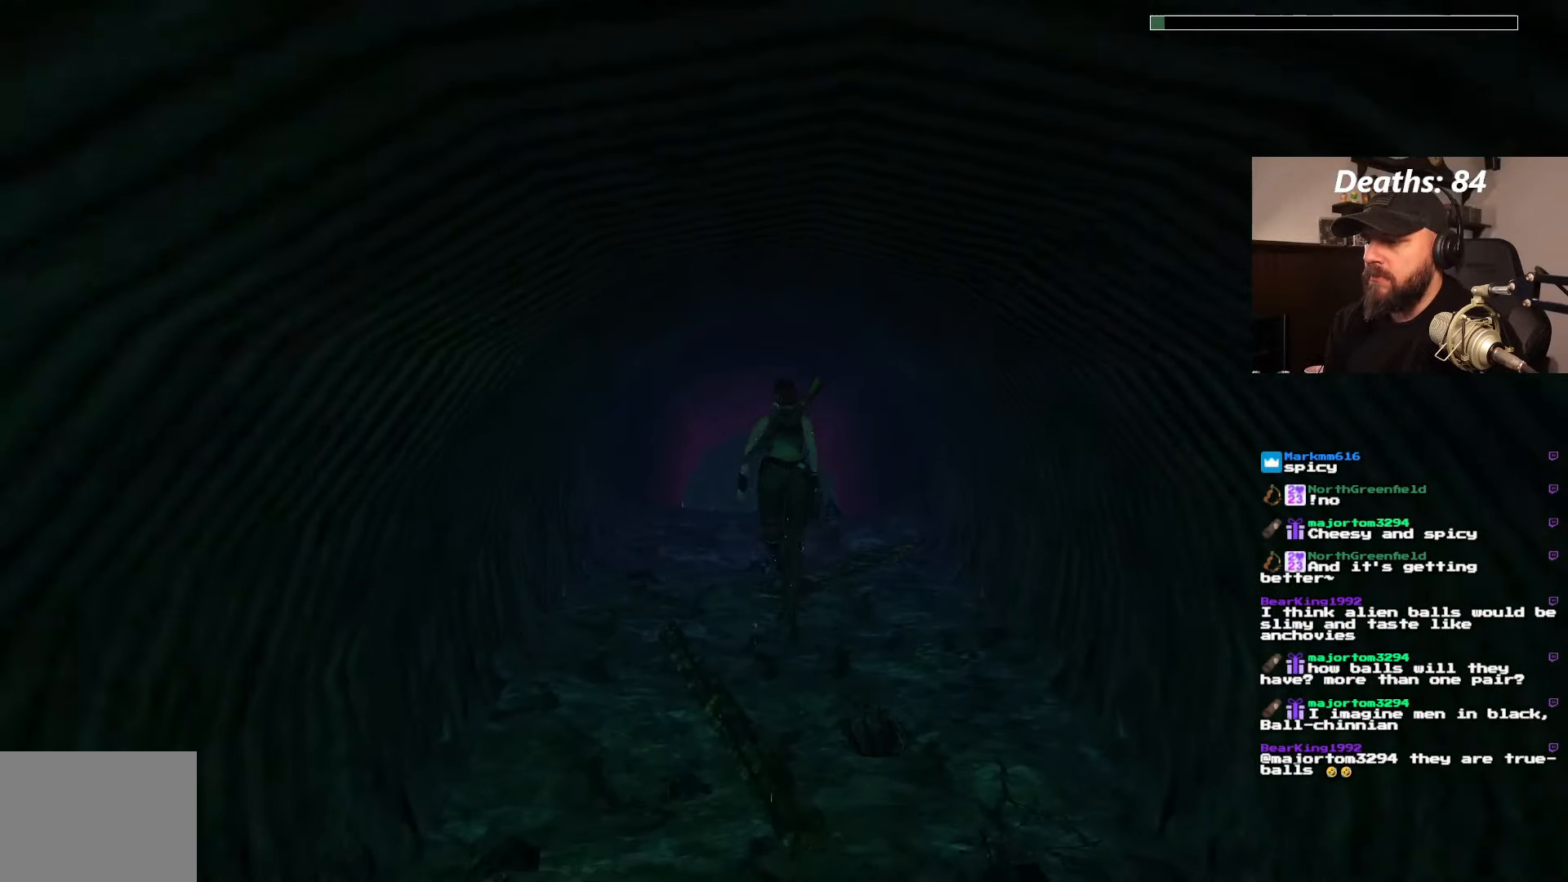
Gameplay with a controller (PlayStation layout); each line is a JSON object with the inputs held at the frame after it. "events" lists button and stick changes between this image and that frame as [ms after this image, input, new state], when the widget could be followed in between. Not read: L3 R2 R3.
{"buttons": ["DPAD_UP"], "left_stick": "center", "right_stick": "center", "events": []}
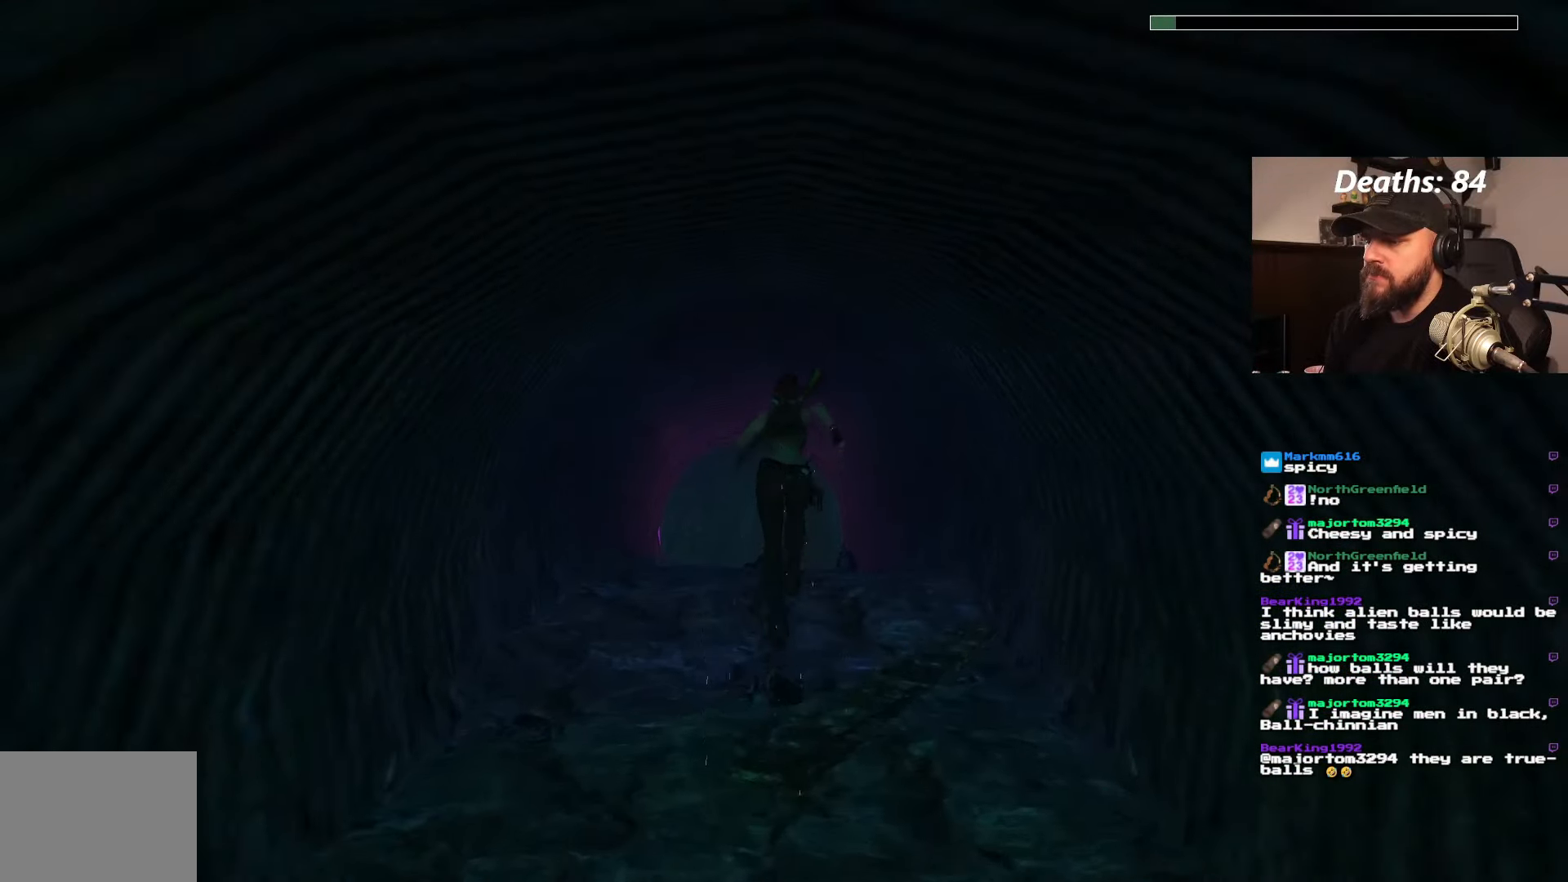
{"buttons": ["DPAD_UP"], "left_stick": "center", "right_stick": "center"}
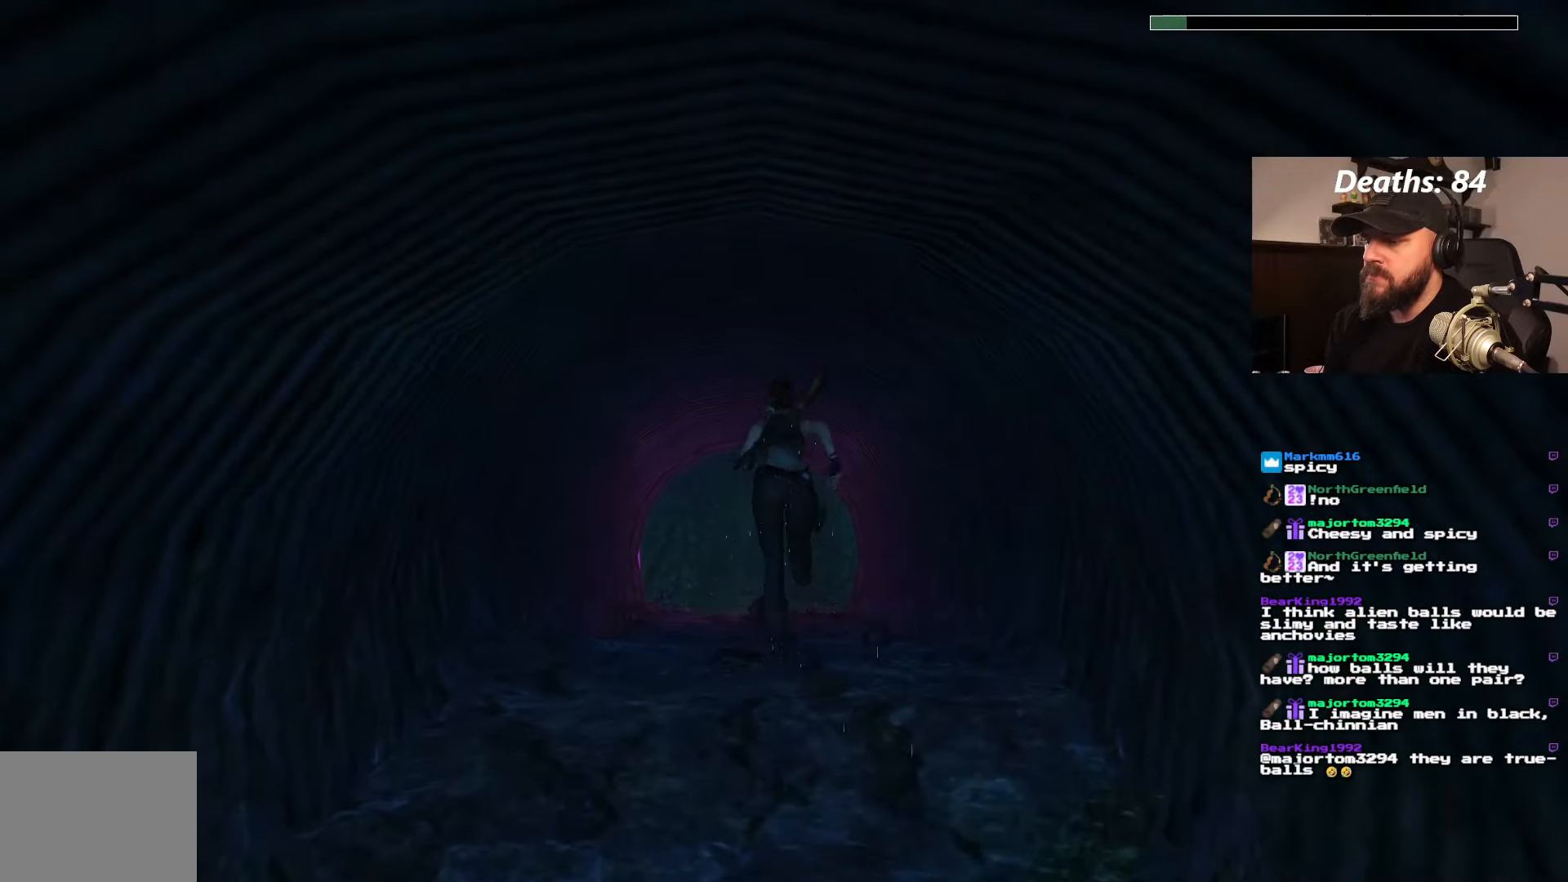
{"buttons": ["DPAD_UP"], "left_stick": "center", "right_stick": "center", "events": []}
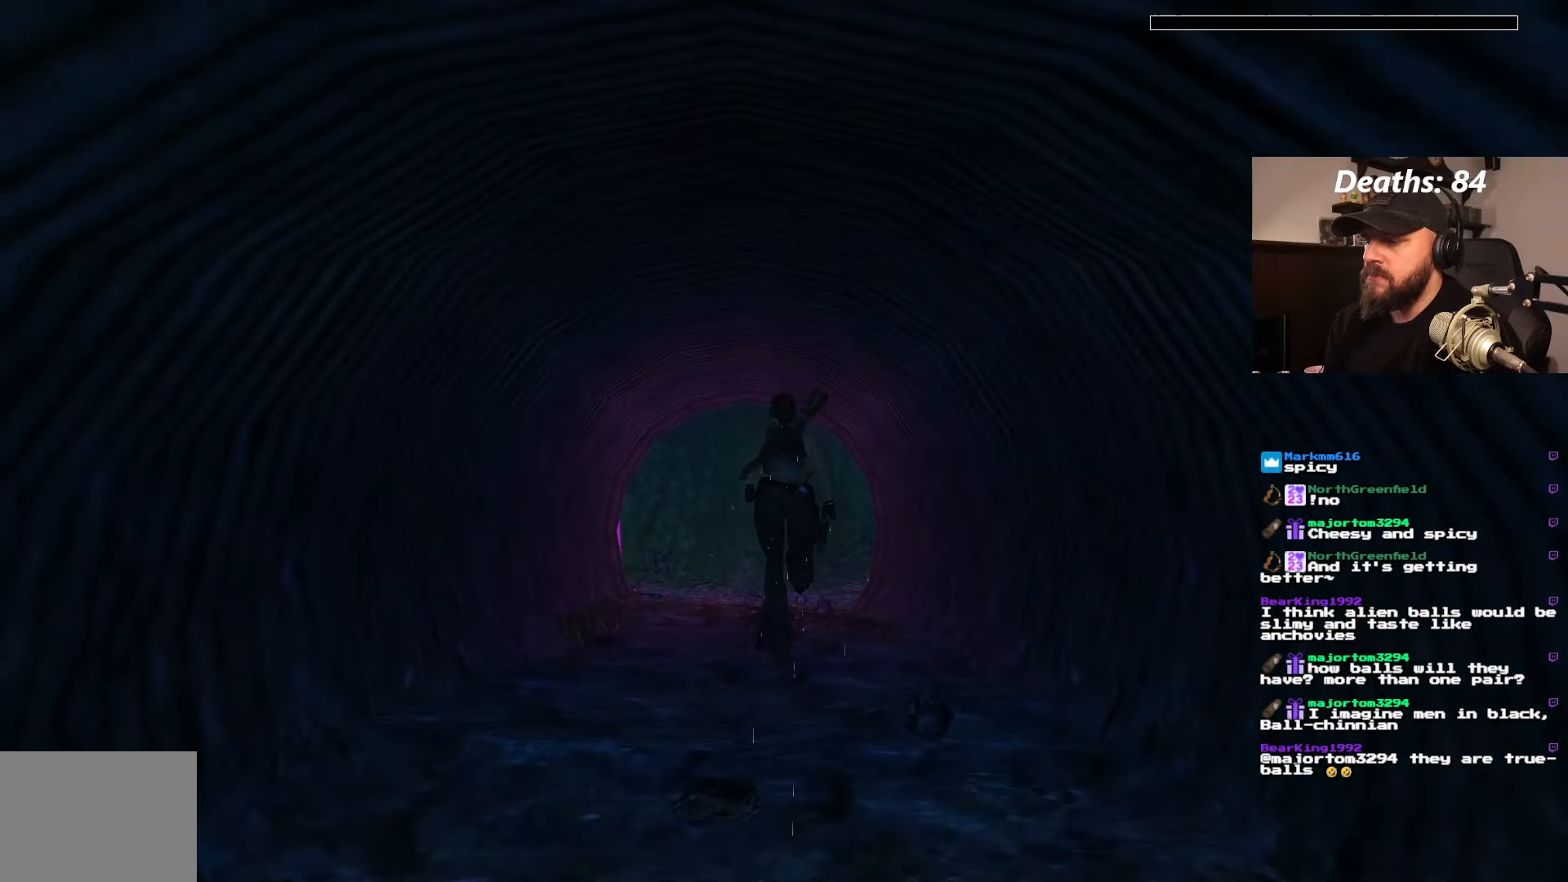
{"buttons": ["DPAD_UP"], "left_stick": "center", "right_stick": "center", "events": []}
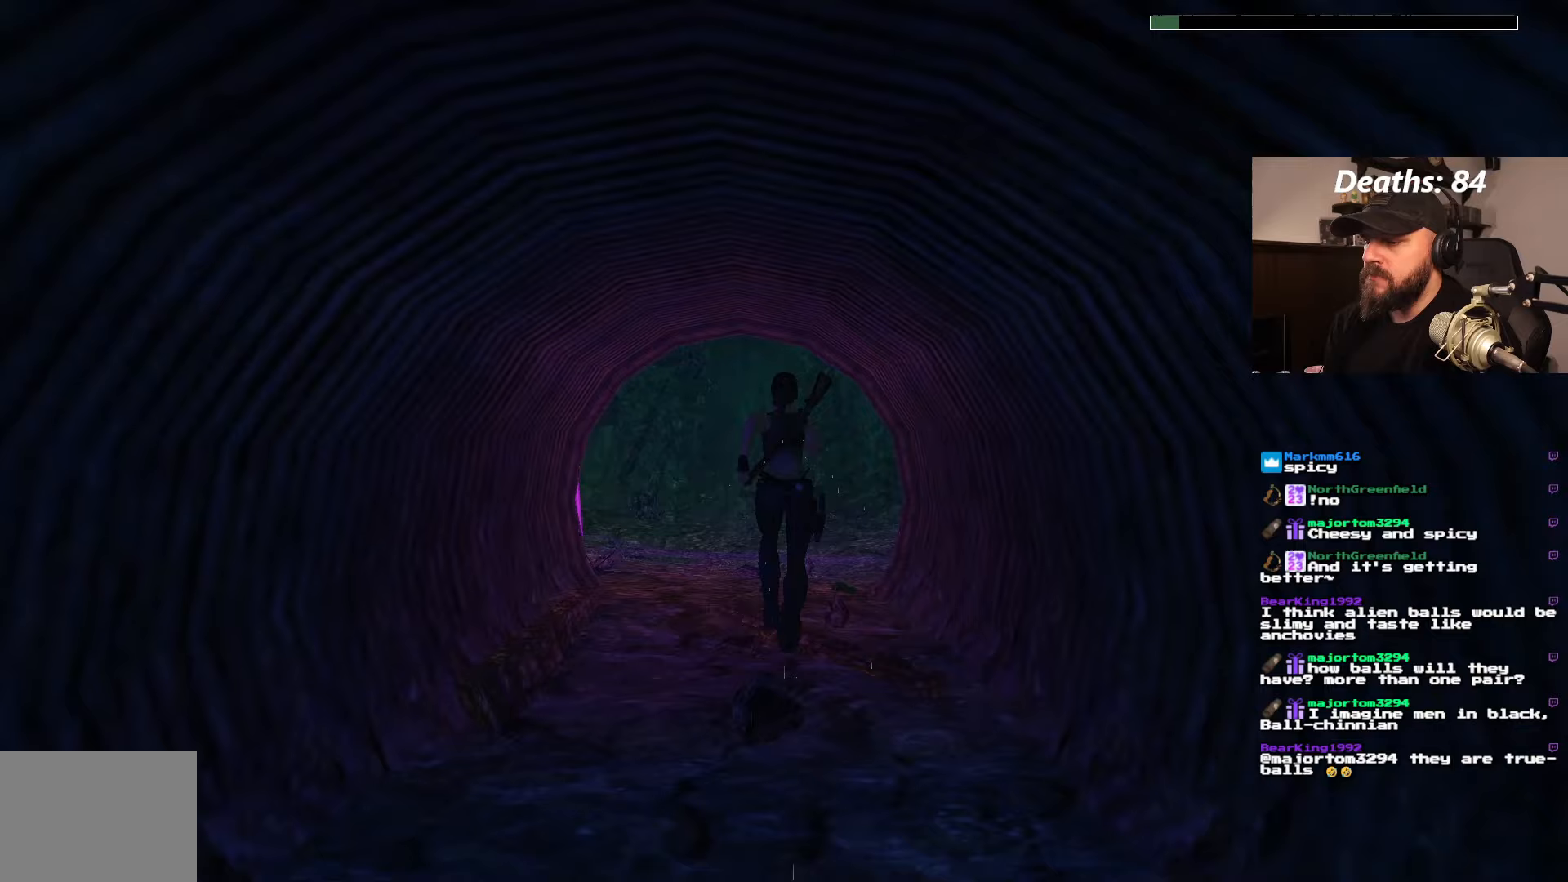
{"buttons": ["DPAD_UP"], "left_stick": "center", "right_stick": "center", "events": [[33, "DPAD_LEFT", "down"], [267, "DPAD_LEFT", "up"]]}
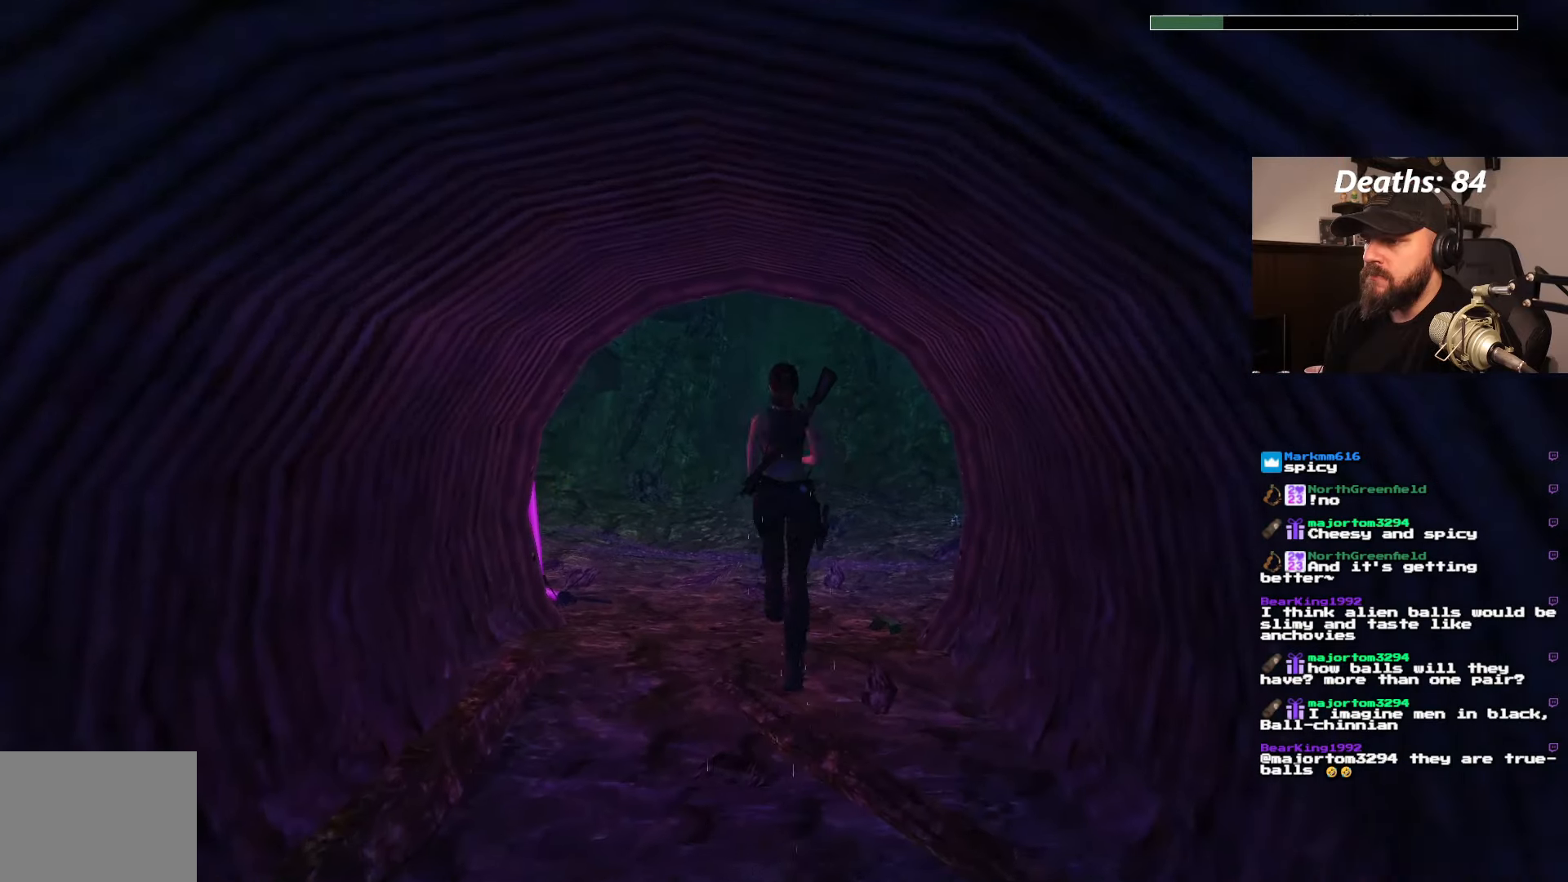
{"buttons": ["DPAD_UP"], "left_stick": "center", "right_stick": "center", "events": []}
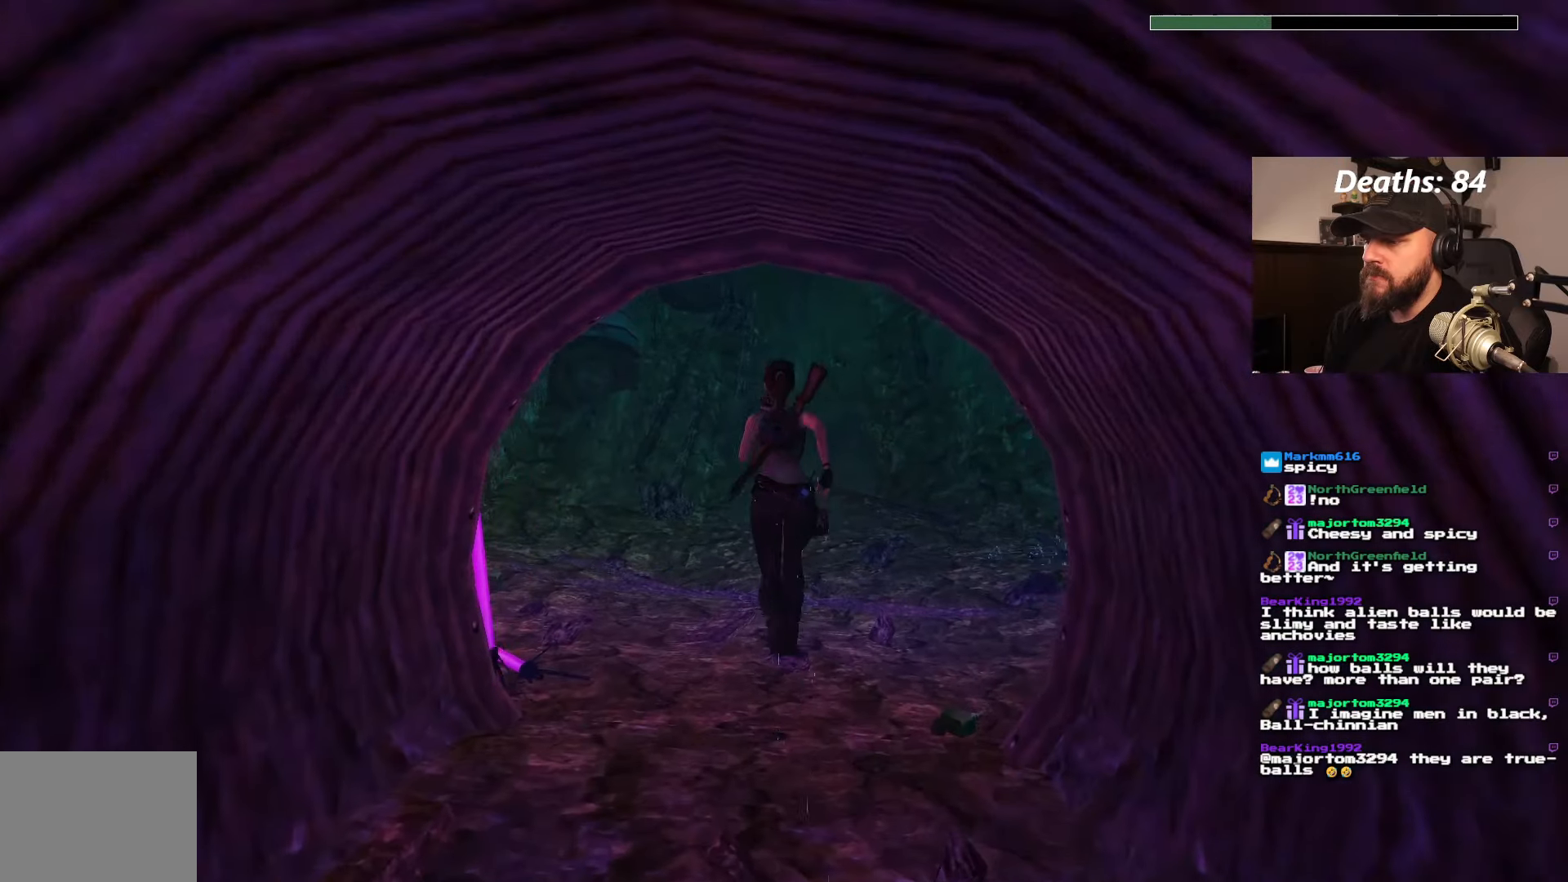
{"buttons": [], "left_stick": "center", "right_stick": "center", "events": [[133, "DPAD_UP", "up"]]}
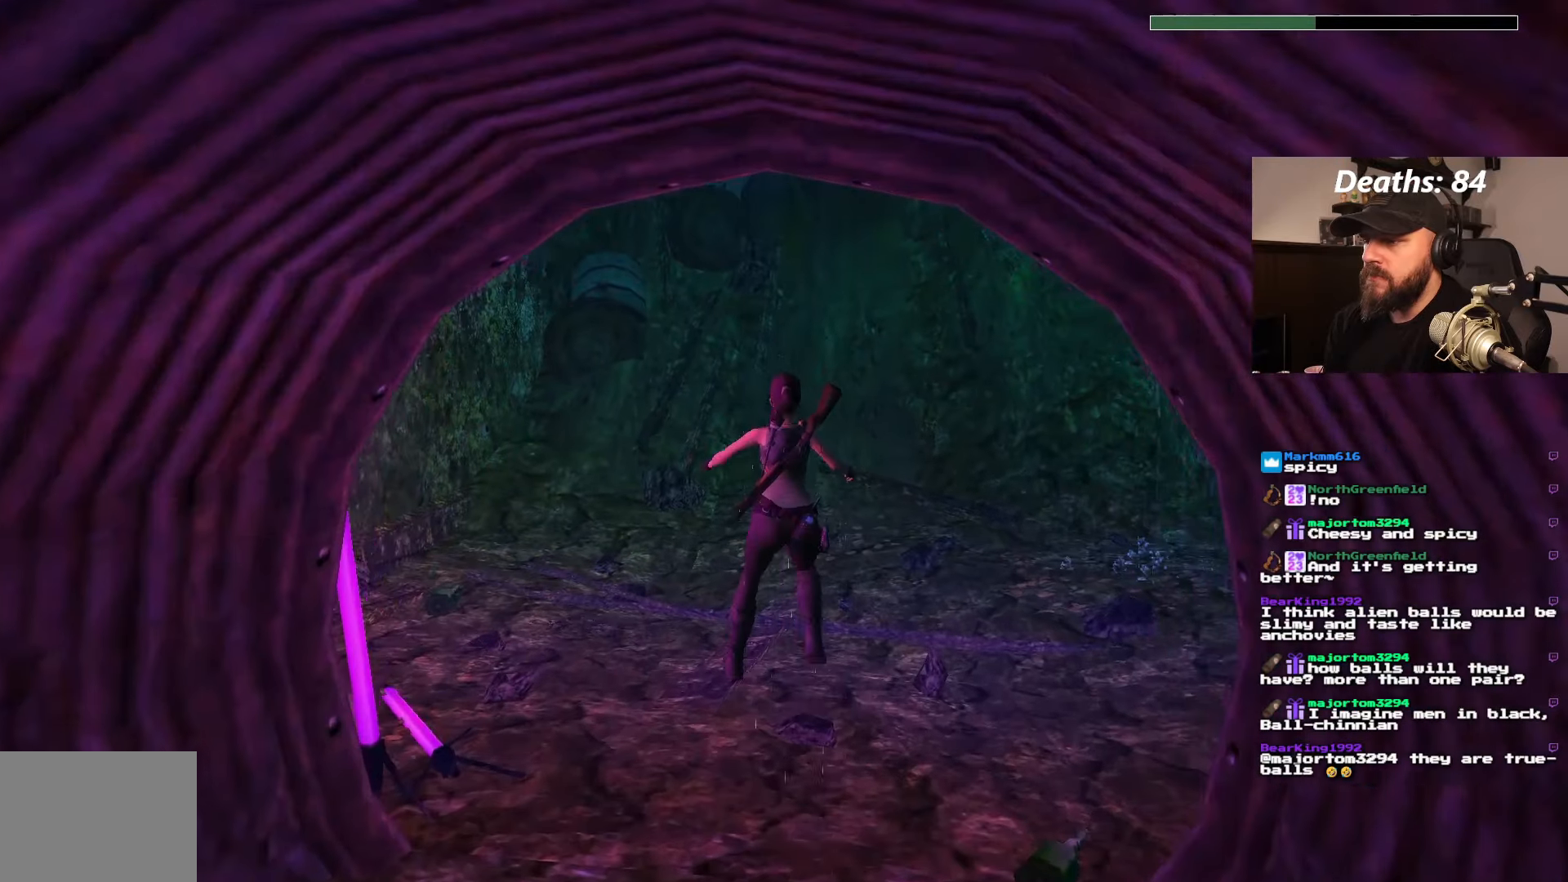
{"buttons": ["L1", "DPAD_DOWN"], "left_stick": "center", "right_stick": "center", "events": [[117, "L1", "down"], [317, "DPAD_DOWN", "down"]]}
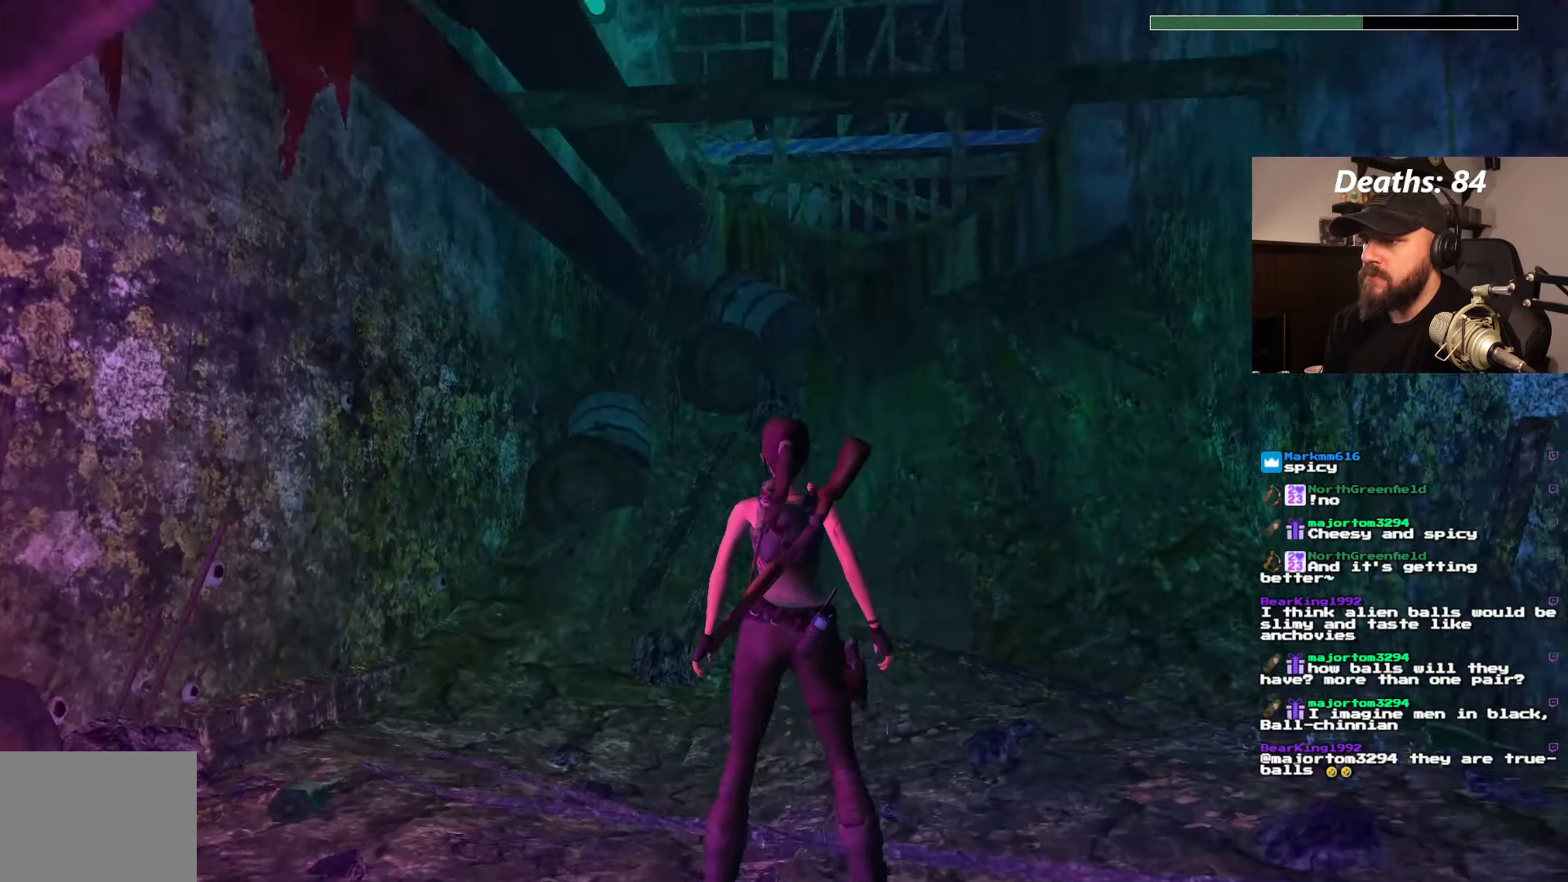
{"buttons": ["L1"], "left_stick": "center", "right_stick": "center", "events": [[133, "DPAD_DOWN", "up"]]}
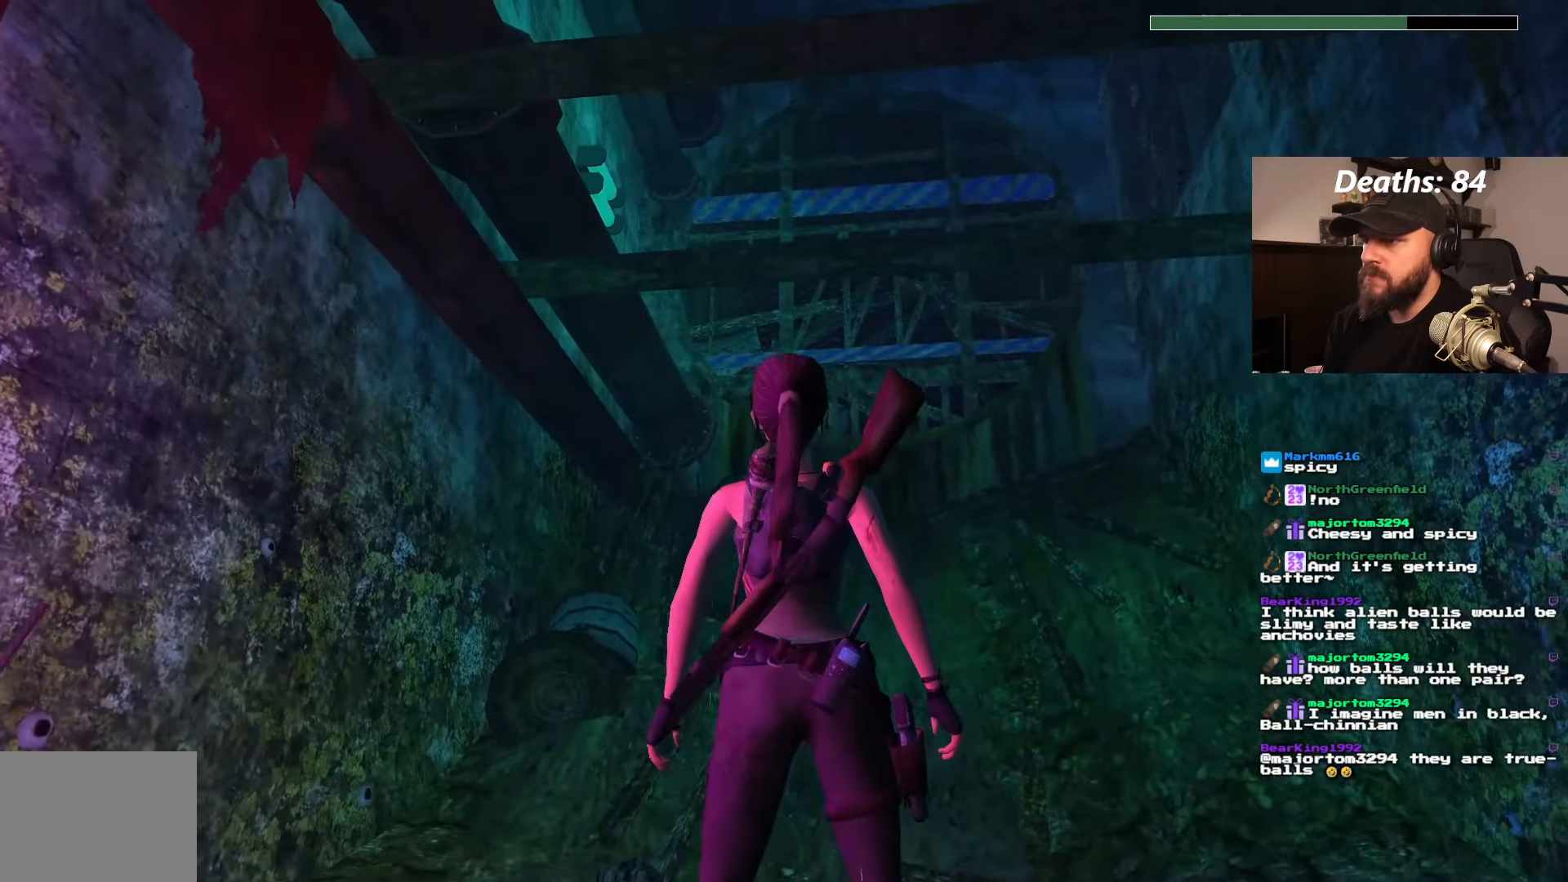
{"buttons": ["DPAD_RIGHT"], "left_stick": "center", "right_stick": "center", "events": [[83, "DPAD_RIGHT", "down"], [100, "L1", "up"]]}
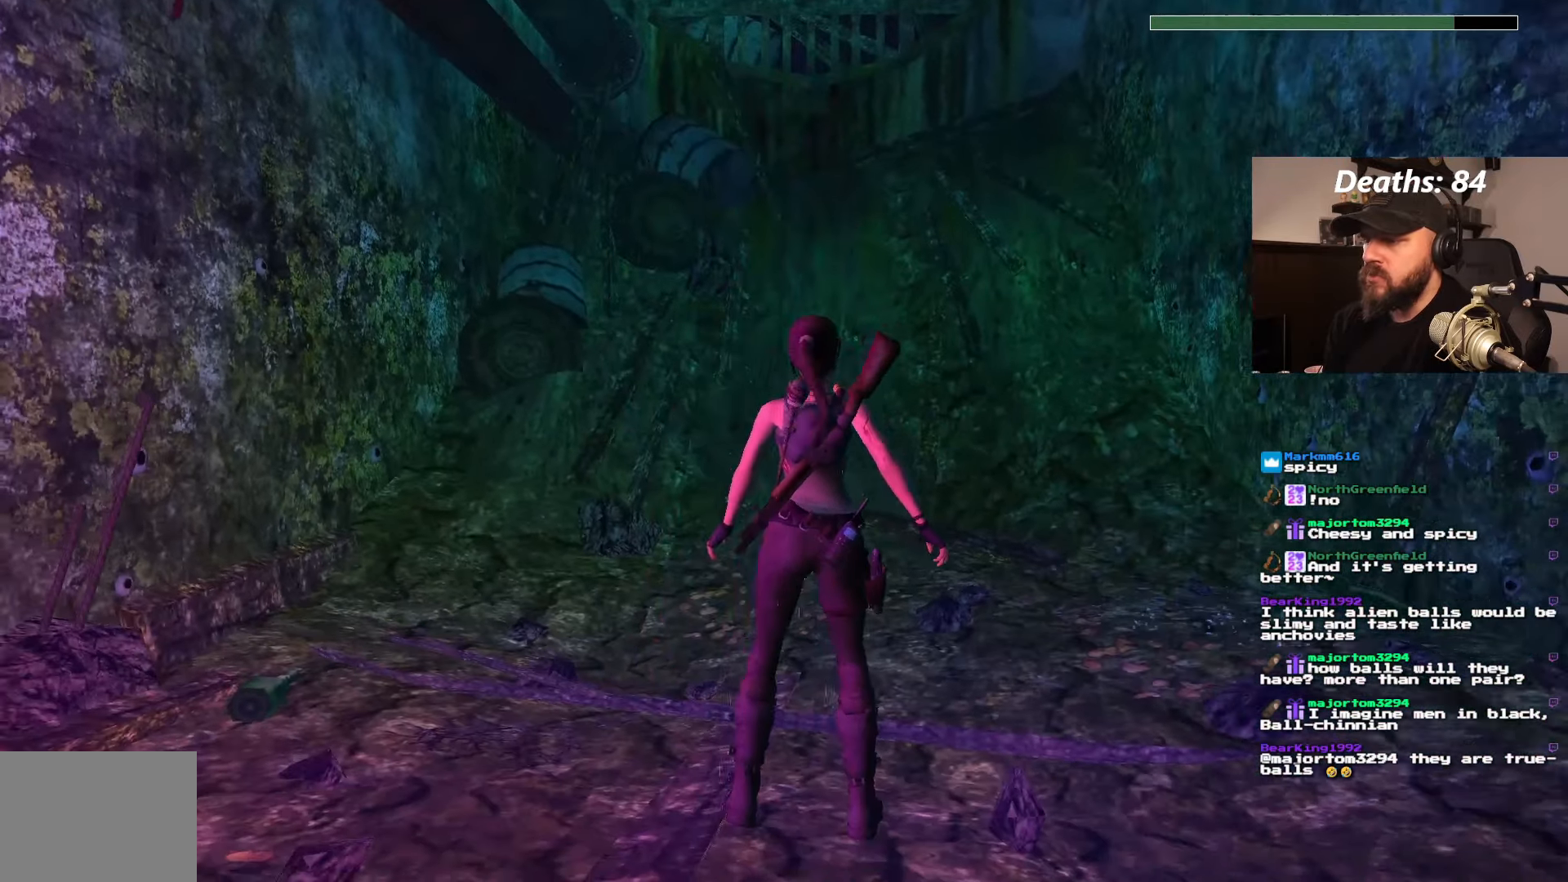
{"buttons": ["DPAD_RIGHT"], "left_stick": "center", "right_stick": "center", "events": []}
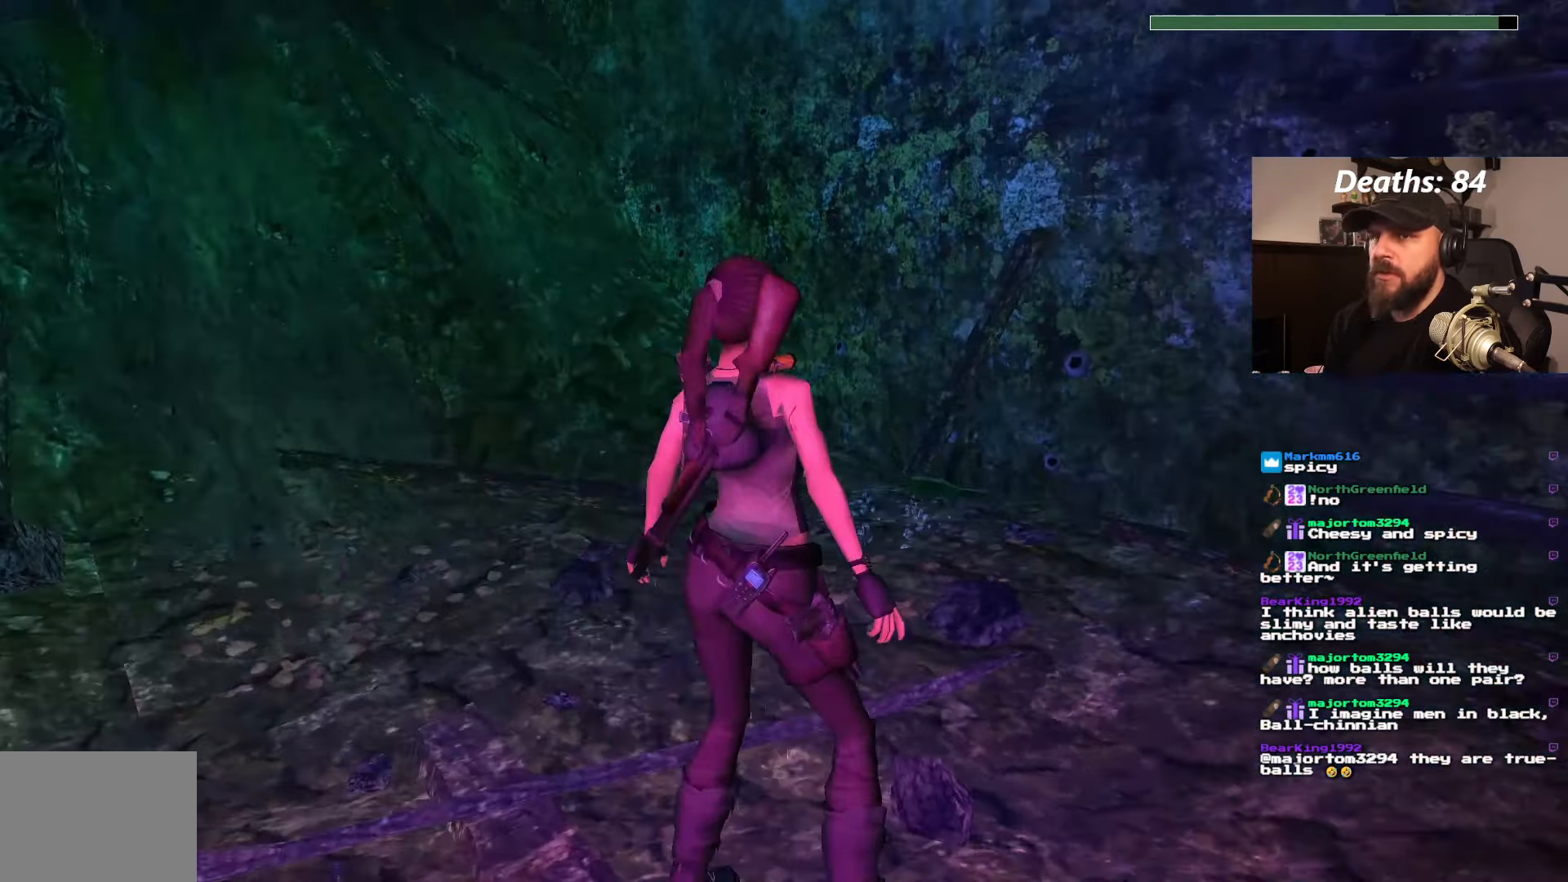
{"buttons": ["DPAD_UP"], "left_stick": "center", "right_stick": "center", "events": [[417, "DPAD_RIGHT", "up"], [500, "DPAD_UP", "down"]]}
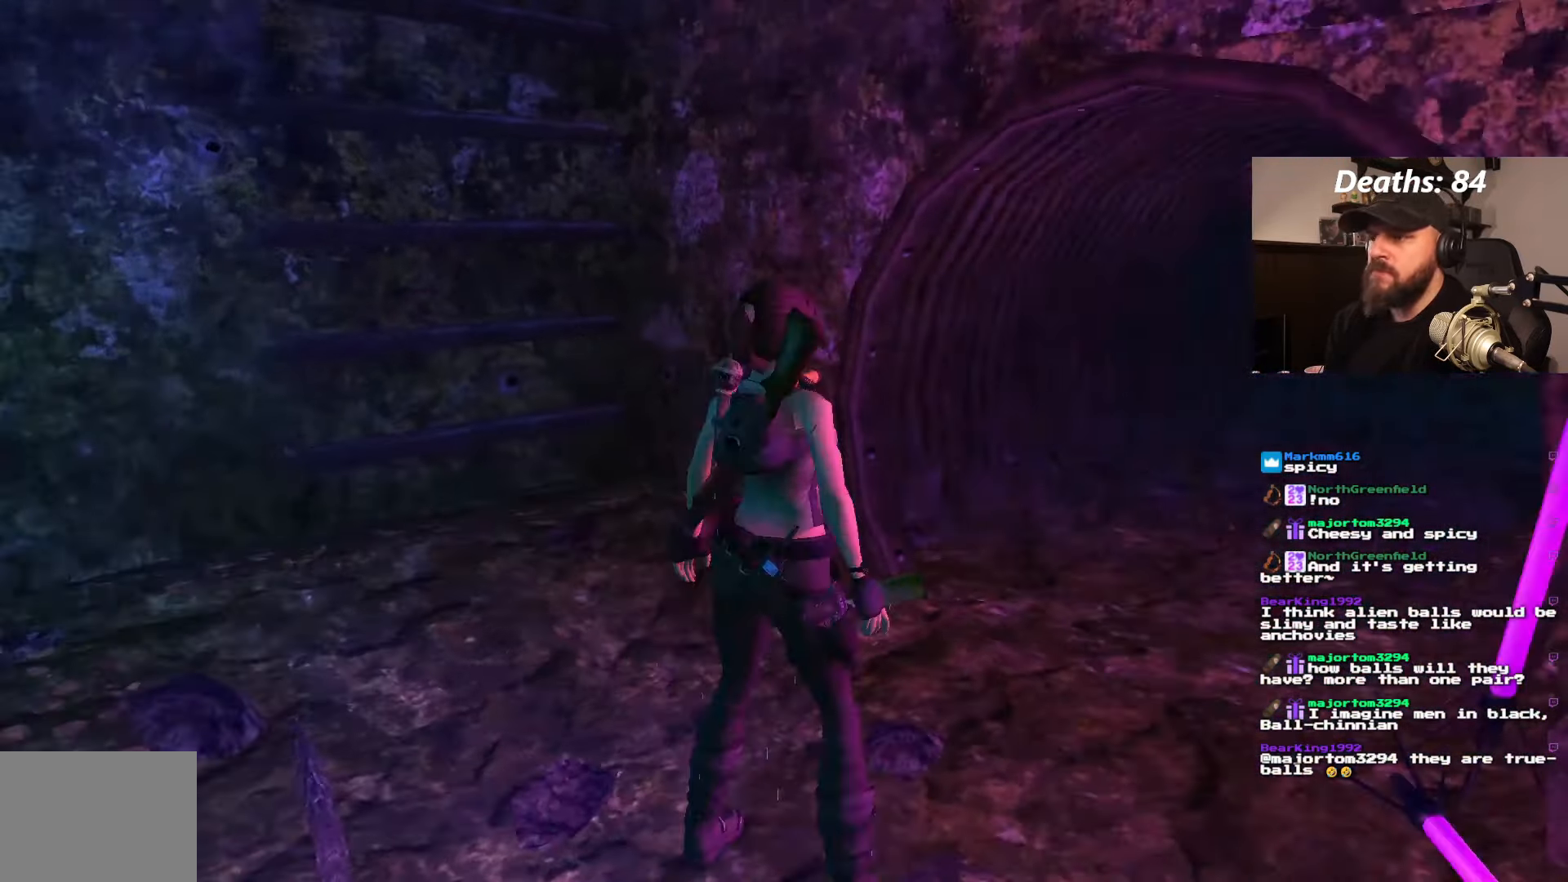
{"buttons": ["DPAD_UP"], "left_stick": "center", "right_stick": "center", "events": []}
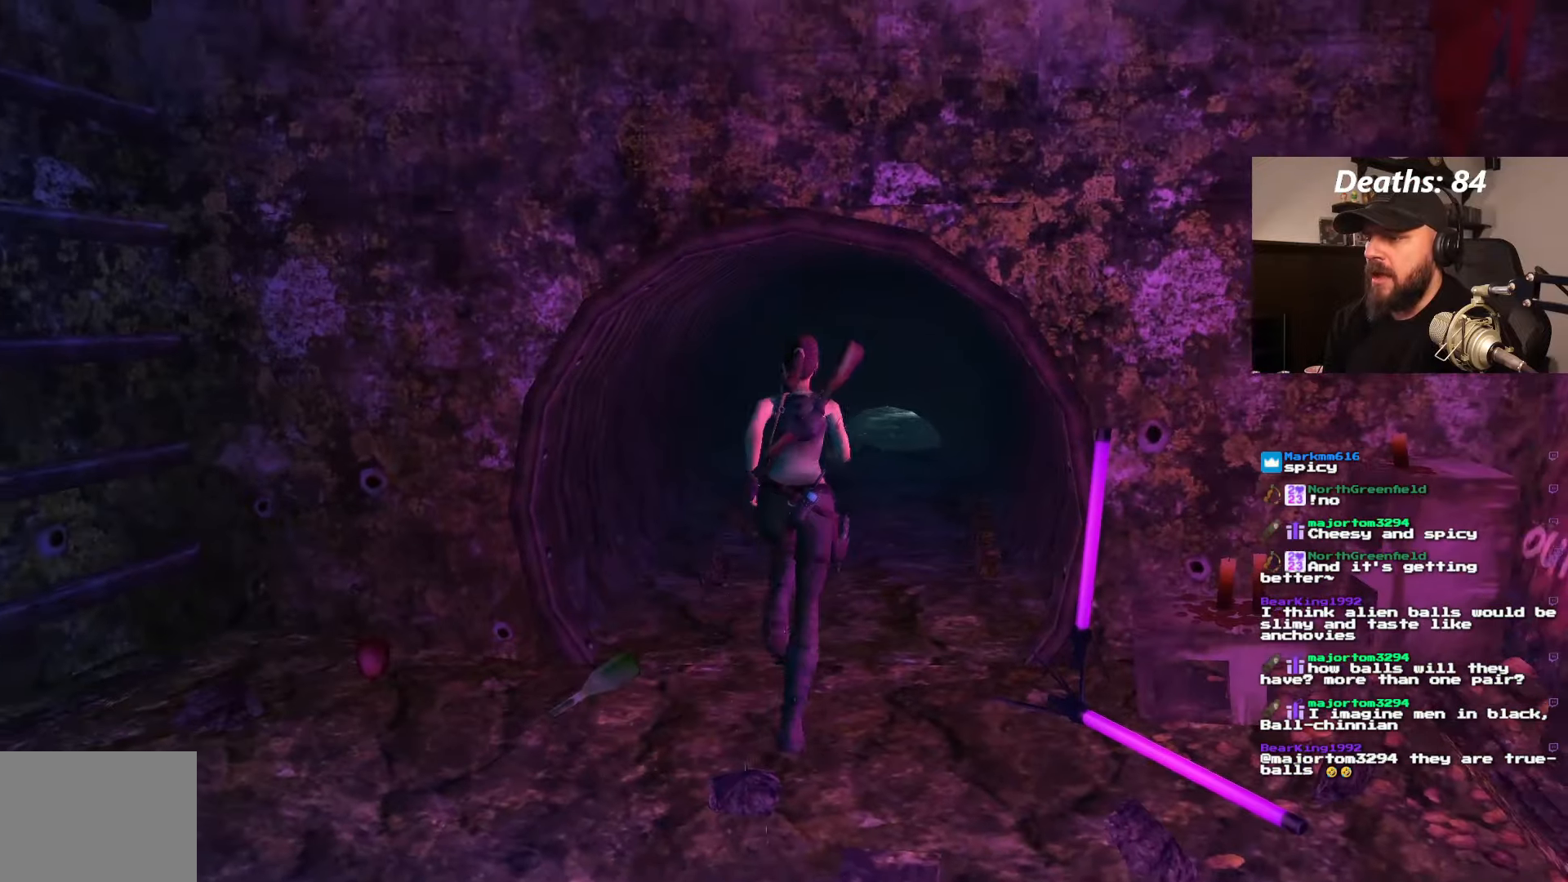
{"buttons": ["DPAD_UP"], "left_stick": "center", "right_stick": "center", "events": []}
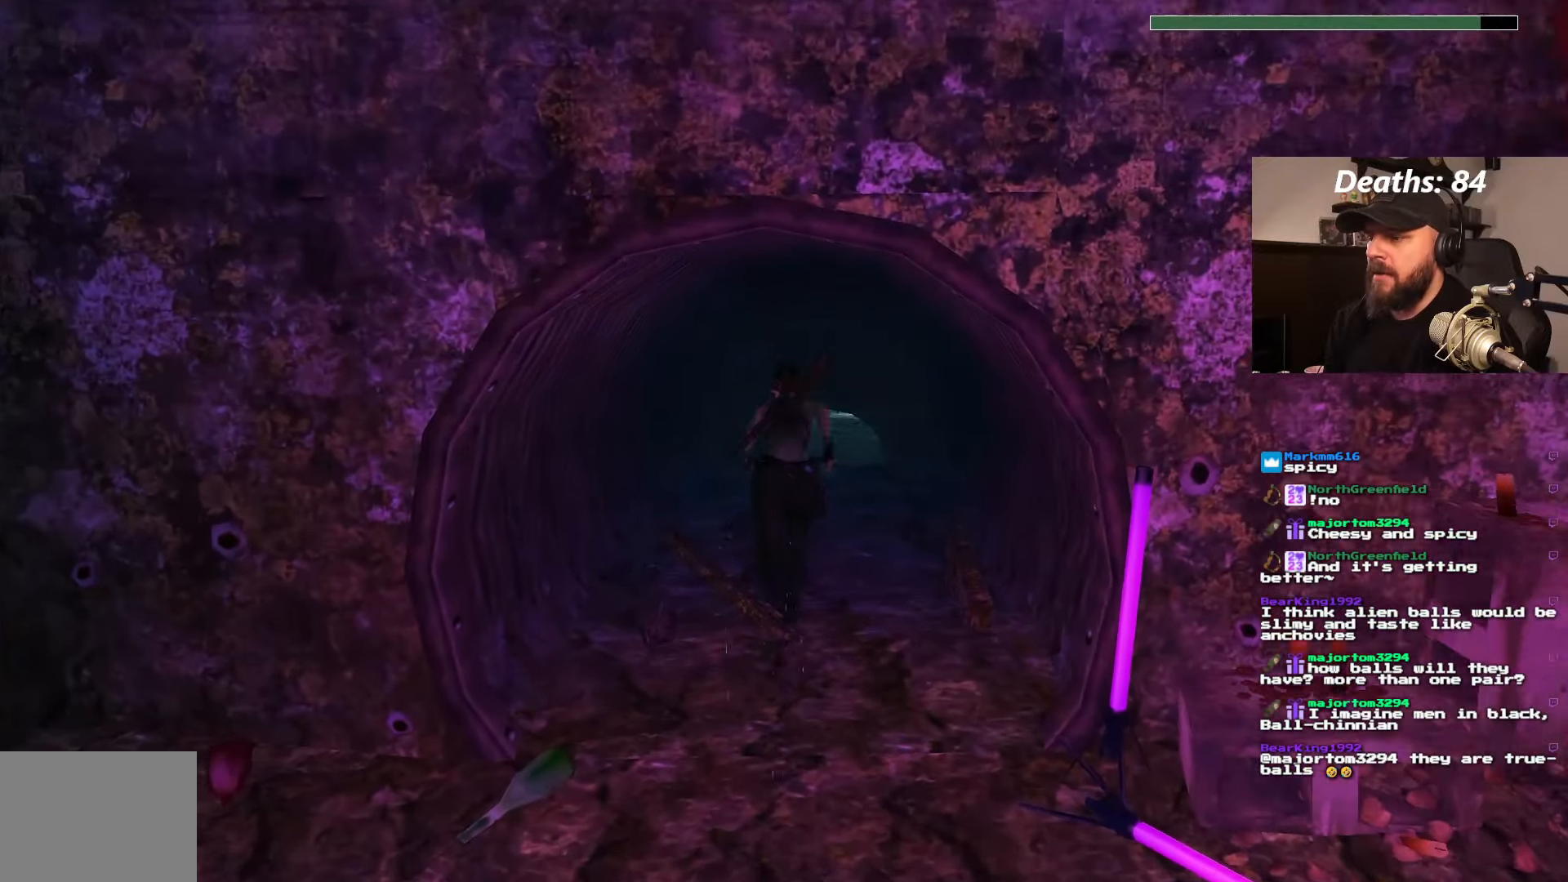
{"buttons": ["DPAD_UP"], "left_stick": "center", "right_stick": "center", "events": [[200, "DPAD_RIGHT", "down"], [350, "DPAD_RIGHT", "up"]]}
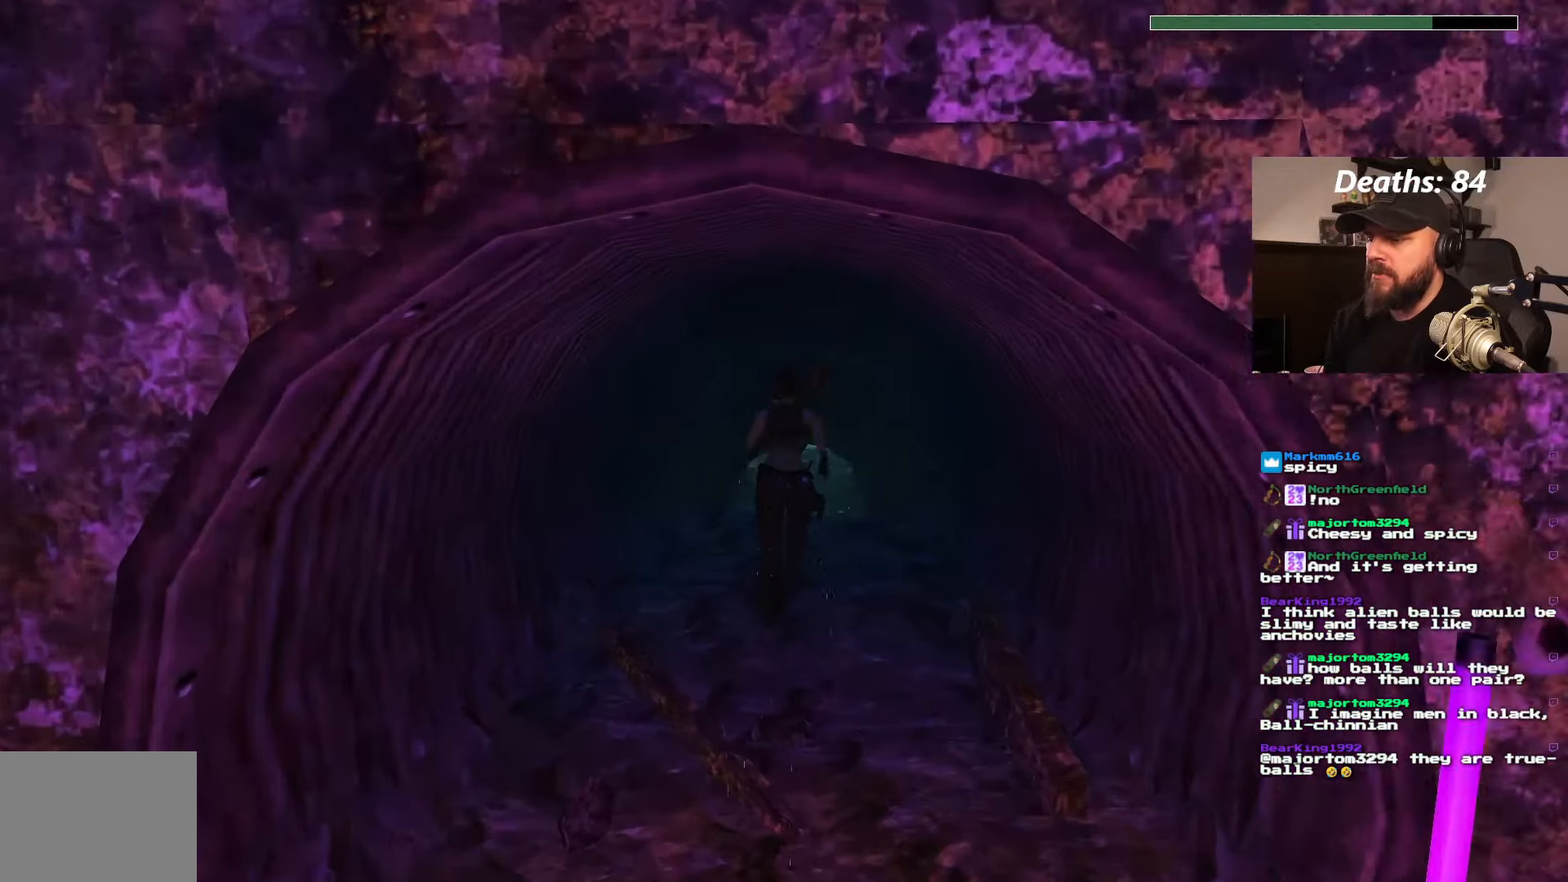
{"buttons": ["DPAD_UP"], "left_stick": "center", "right_stick": "center"}
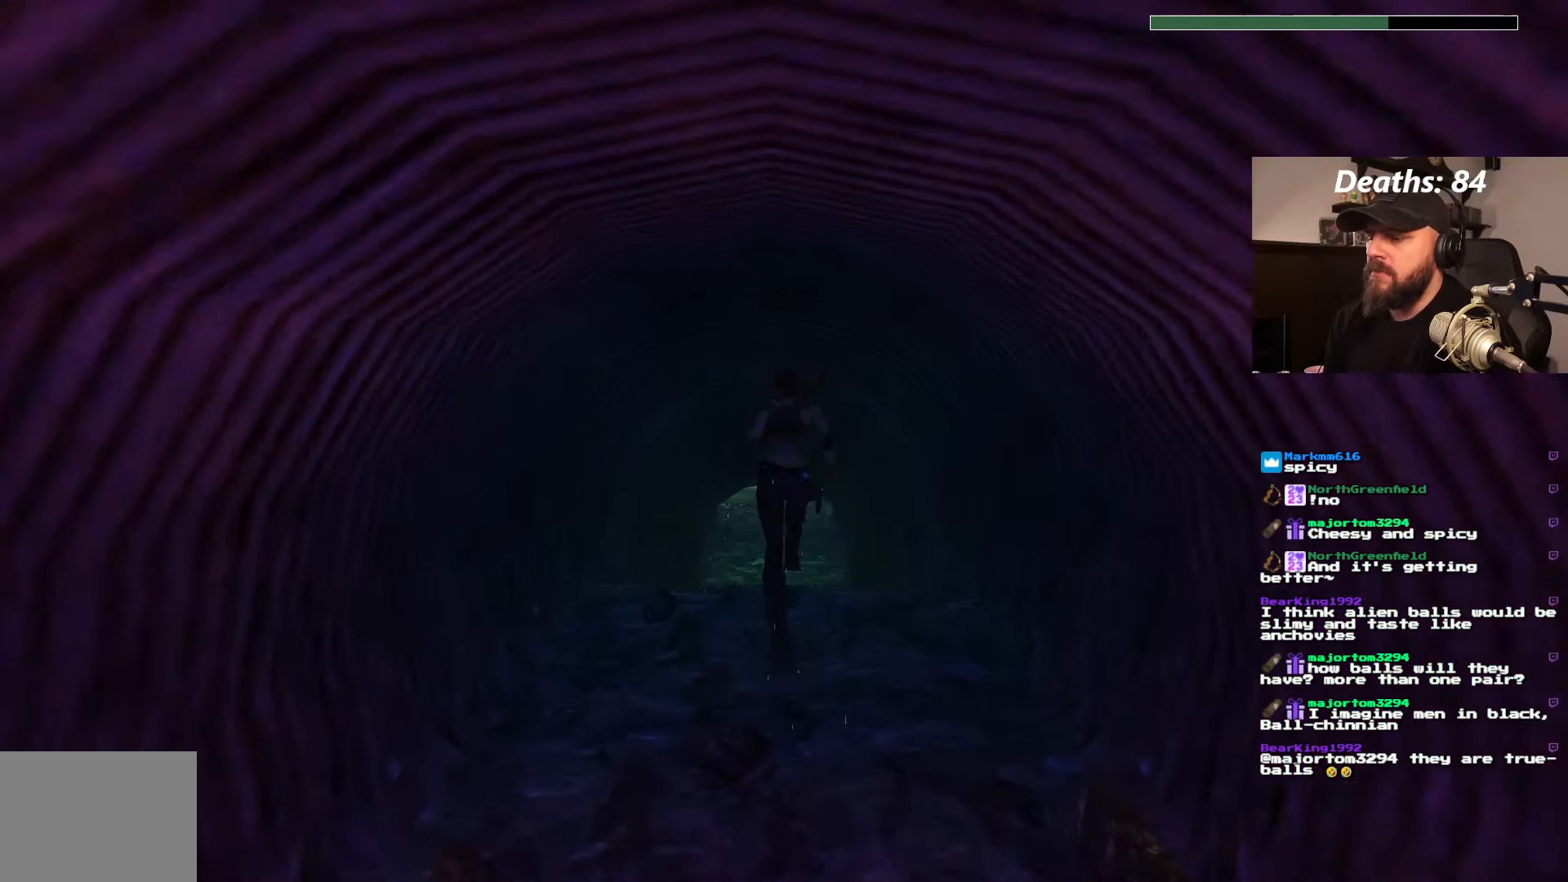
{"buttons": ["DPAD_UP"], "left_stick": "center", "right_stick": "center", "events": []}
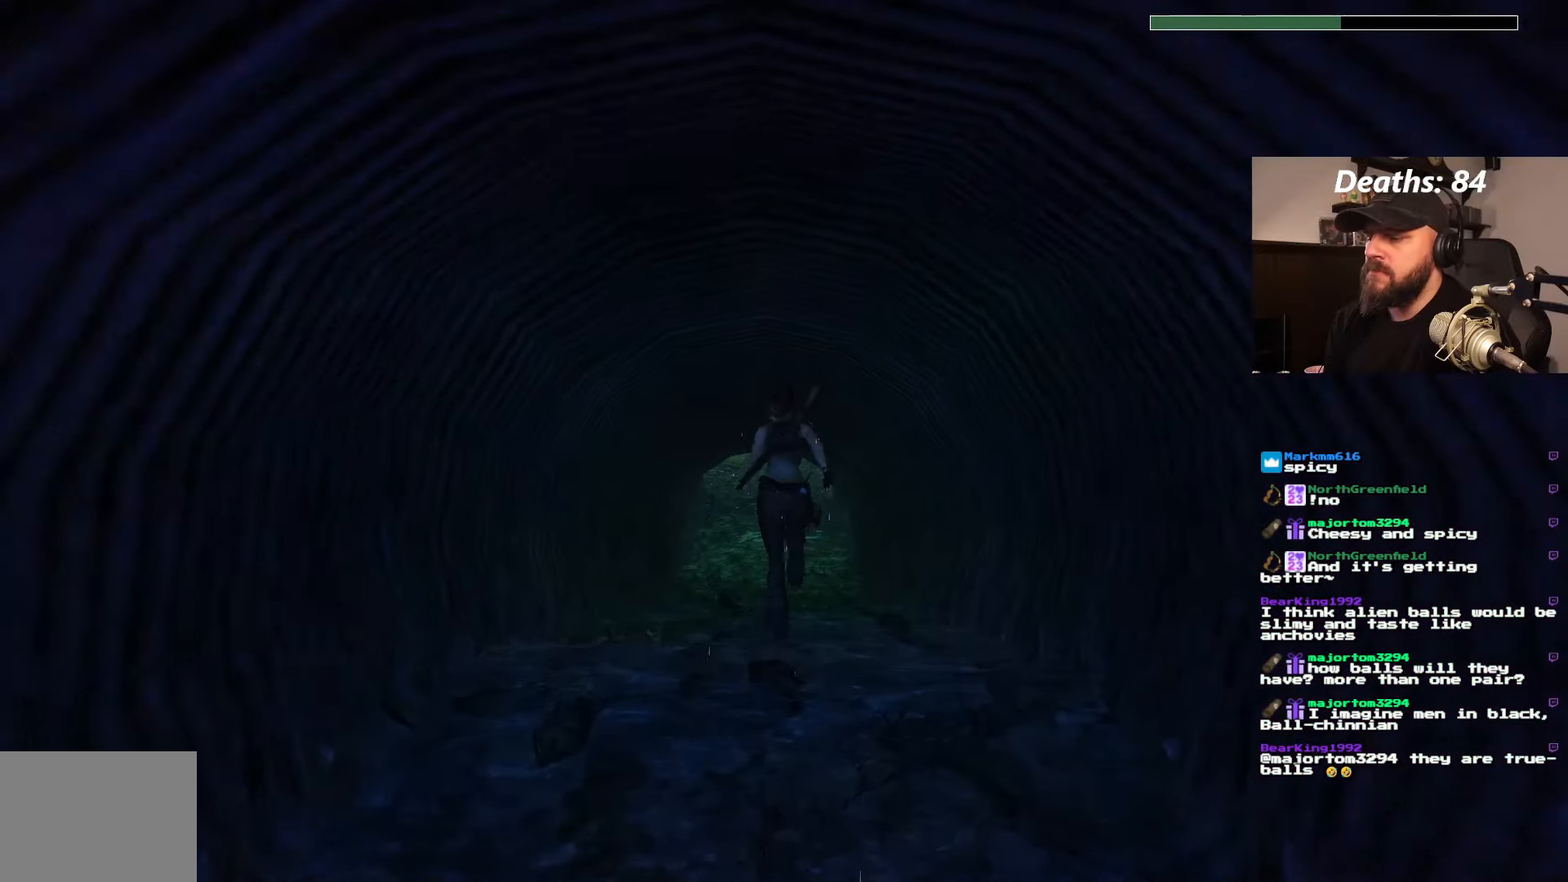
{"buttons": ["DPAD_UP"], "left_stick": "center", "right_stick": "center", "events": [[234, "DPAD_LEFT", "down"], [350, "DPAD_LEFT", "up"]]}
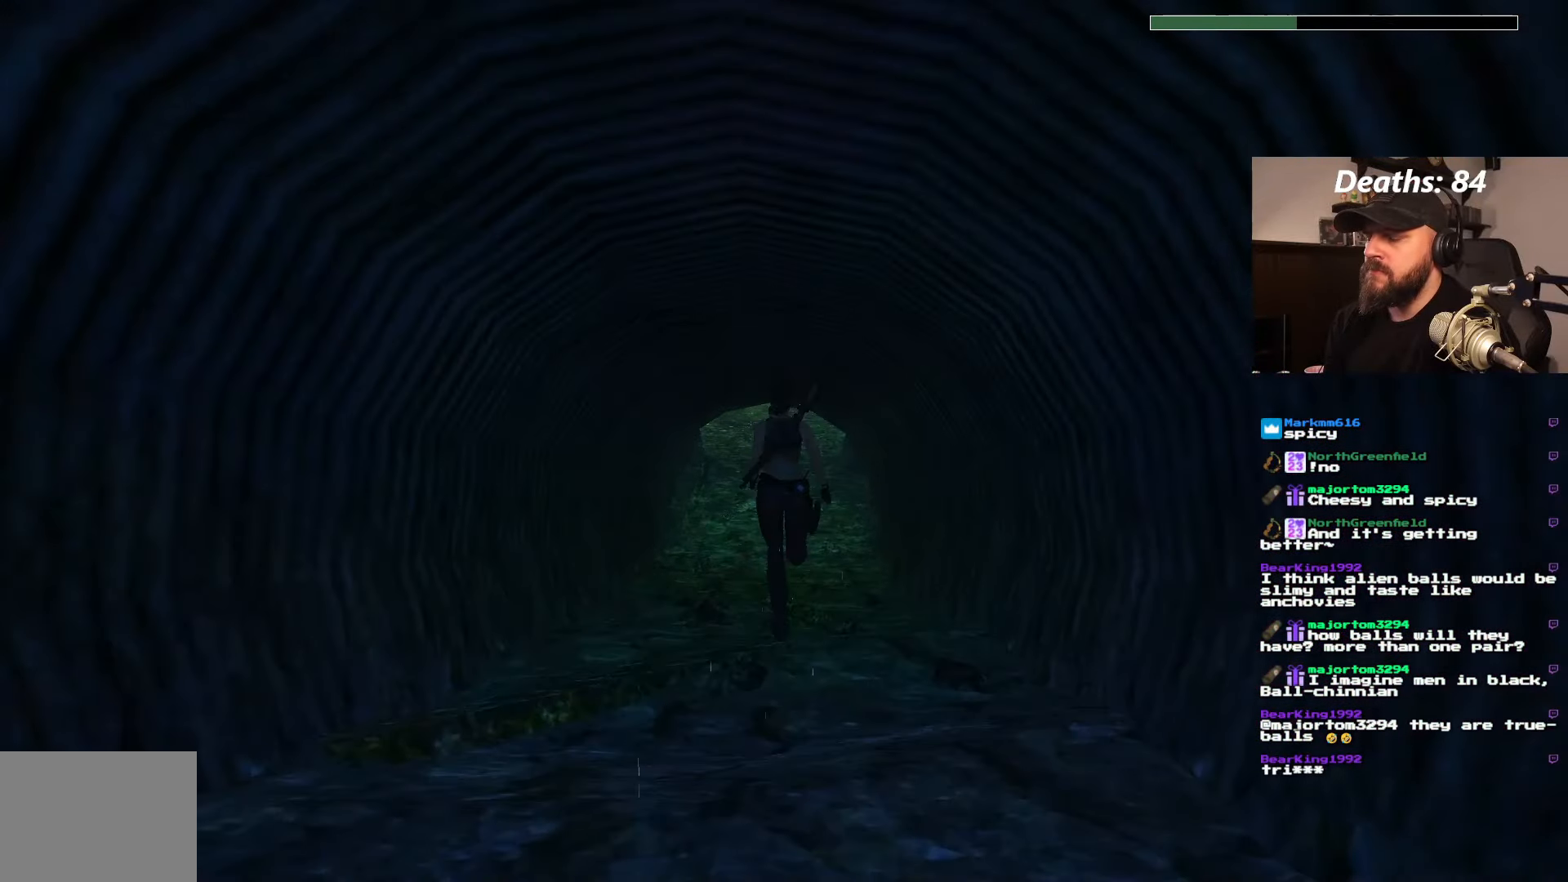
{"buttons": ["DPAD_UP"], "left_stick": "center", "right_stick": "center", "events": [[284, "DPAD_RIGHT", "down"], [384, "DPAD_RIGHT", "up"]]}
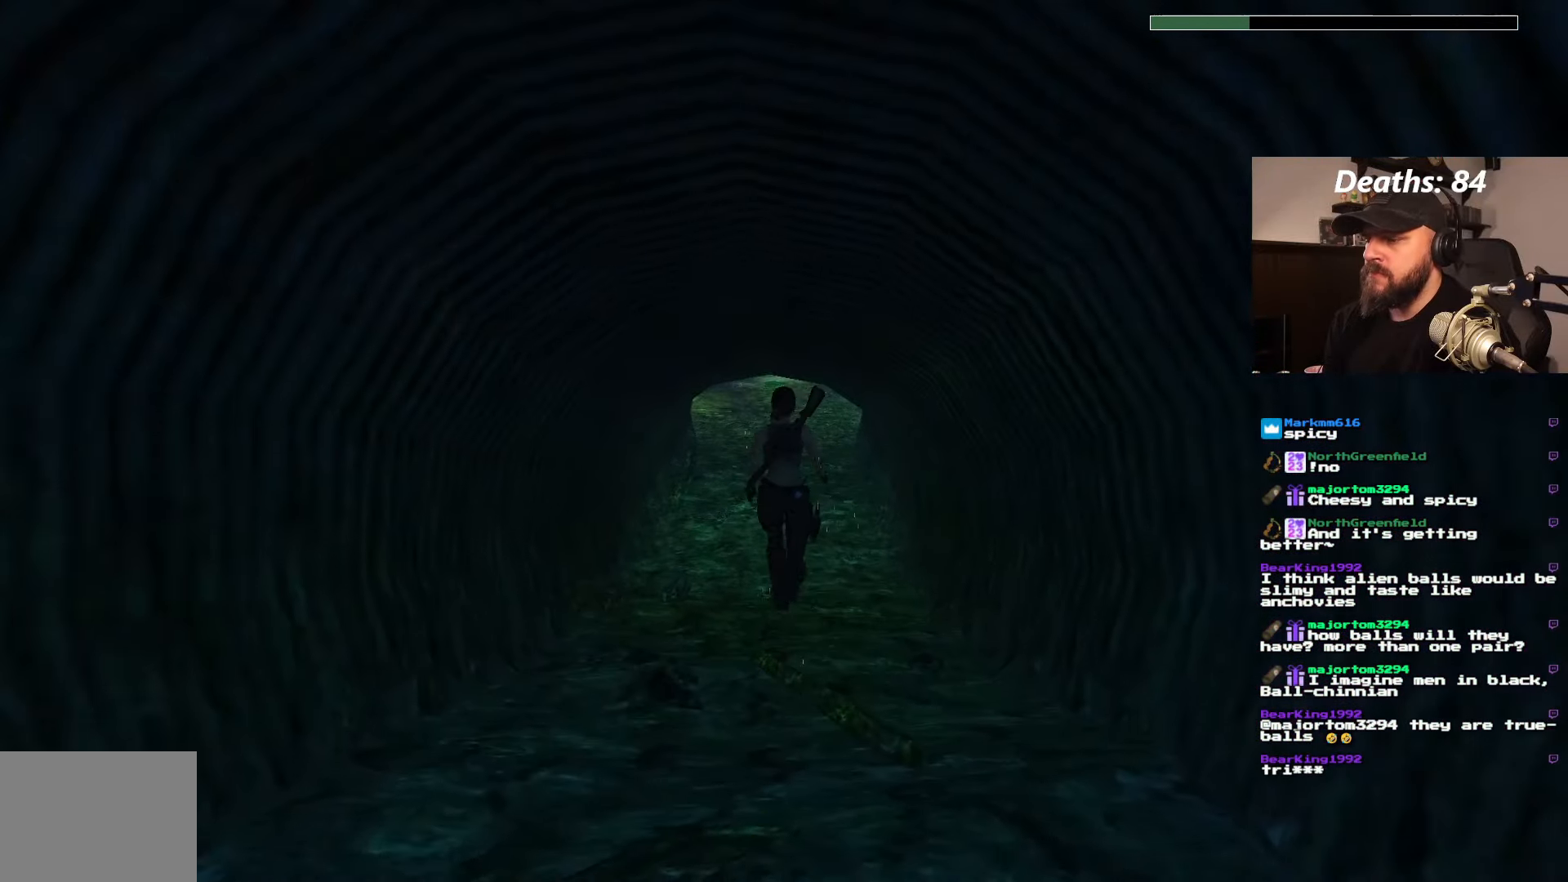
{"buttons": ["DPAD_UP"], "left_stick": "center", "right_stick": "center", "events": []}
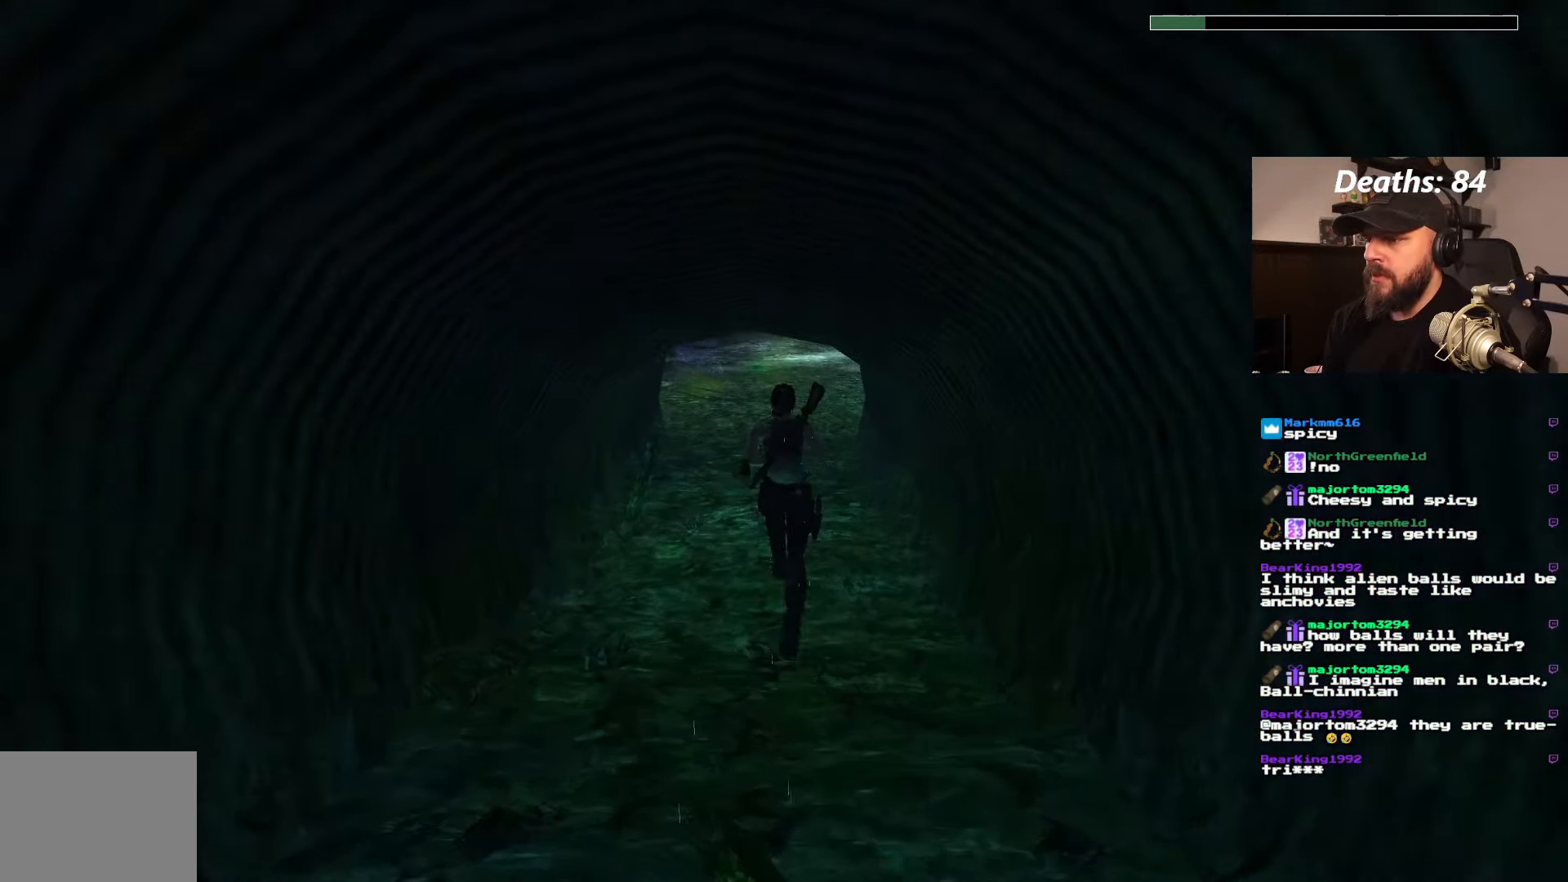
{"buttons": ["DPAD_UP"], "left_stick": "center", "right_stick": "center", "events": []}
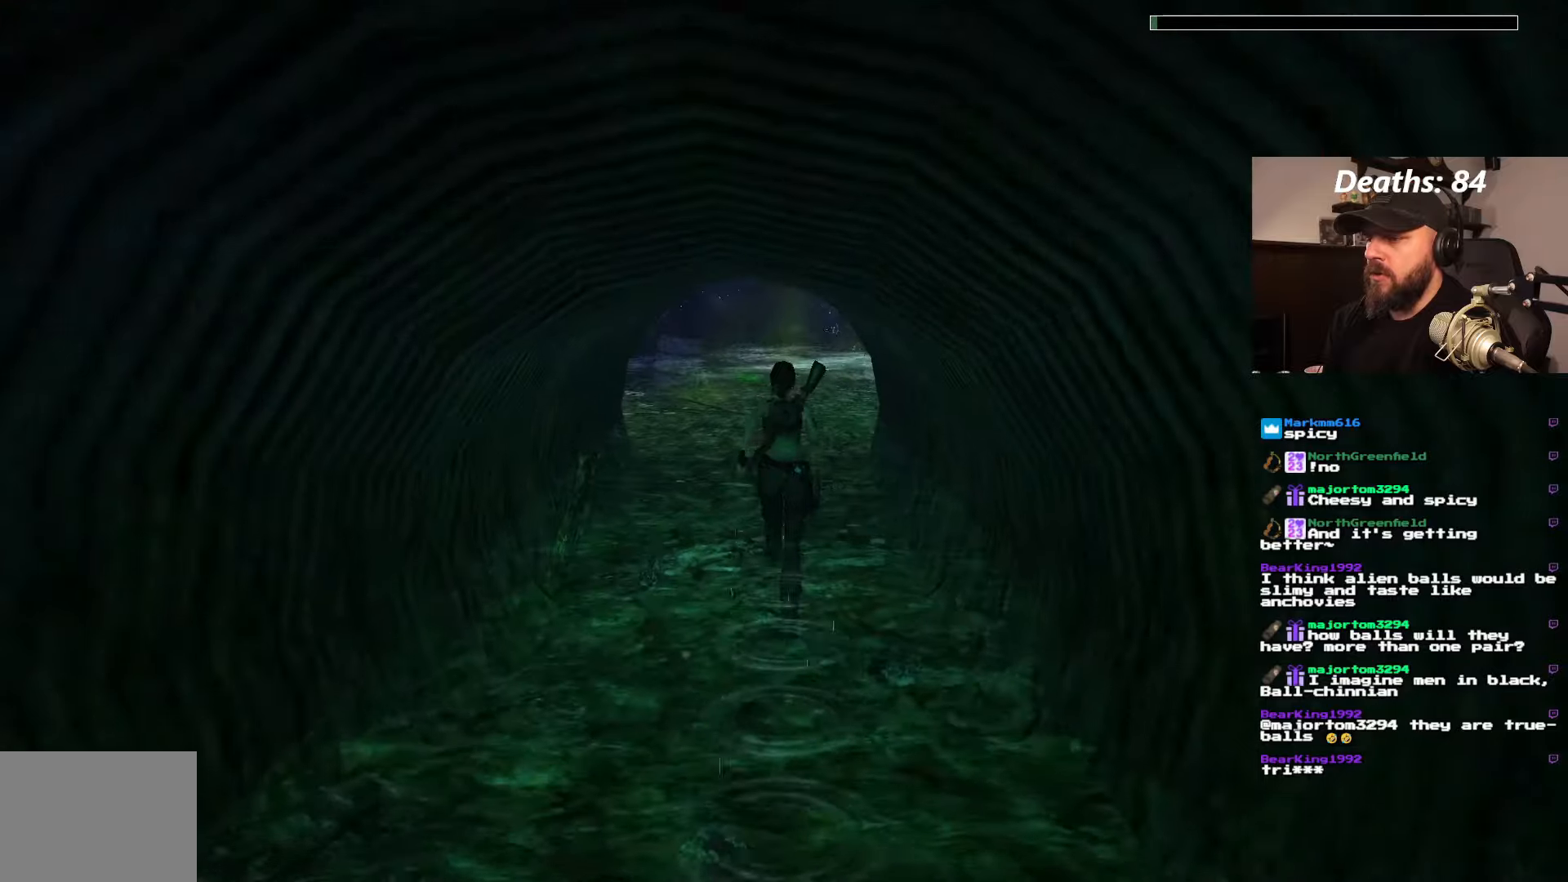
{"buttons": ["DPAD_UP"], "left_stick": "center", "right_stick": "center", "events": []}
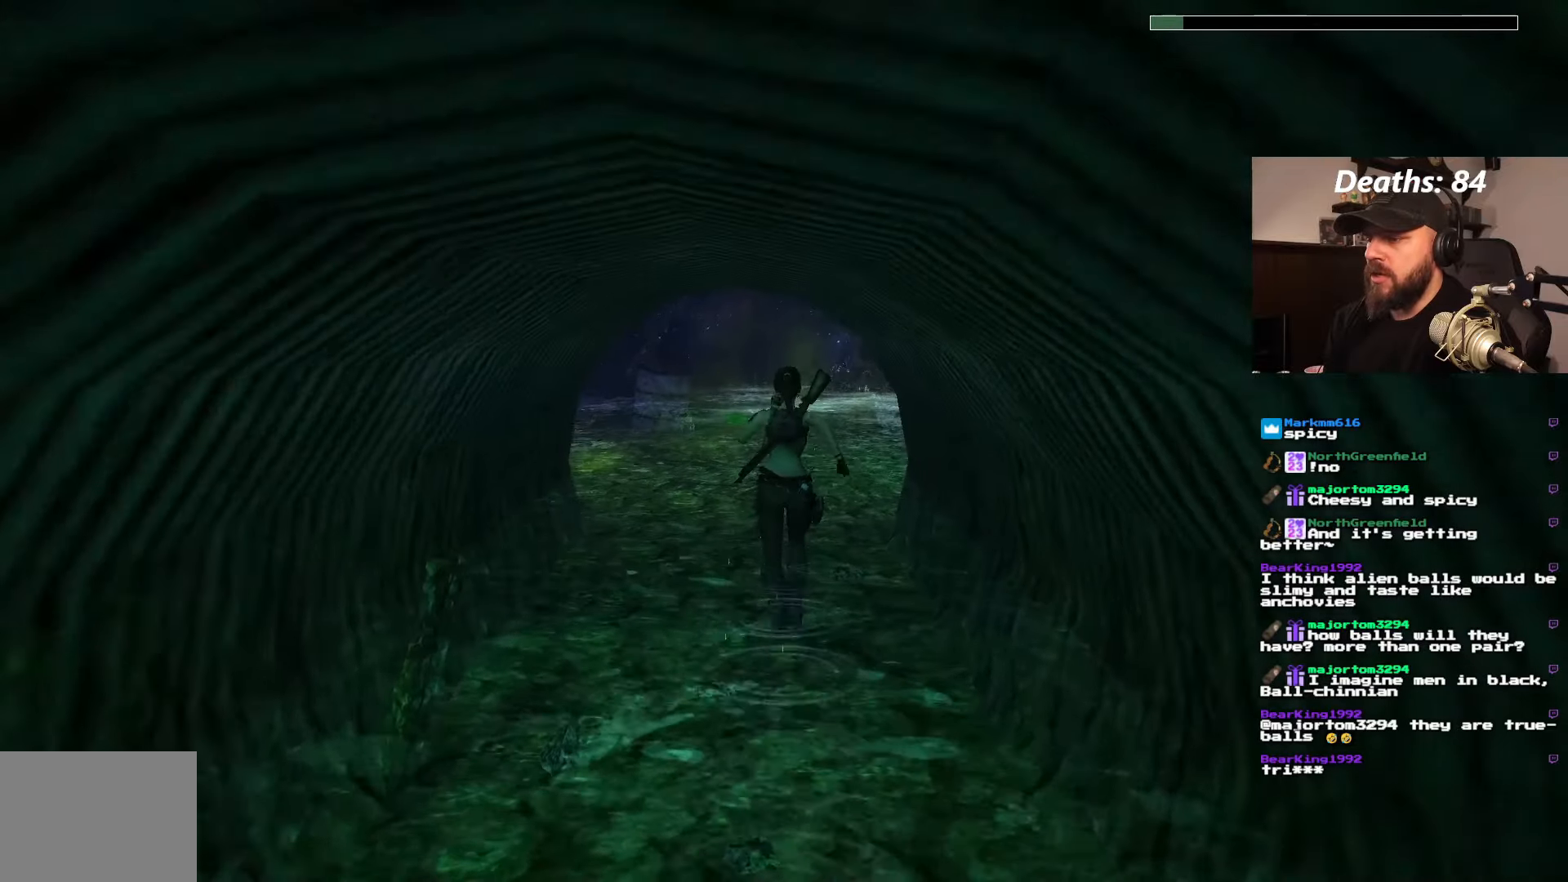
{"buttons": ["DPAD_UP"], "left_stick": "center", "right_stick": "center", "events": []}
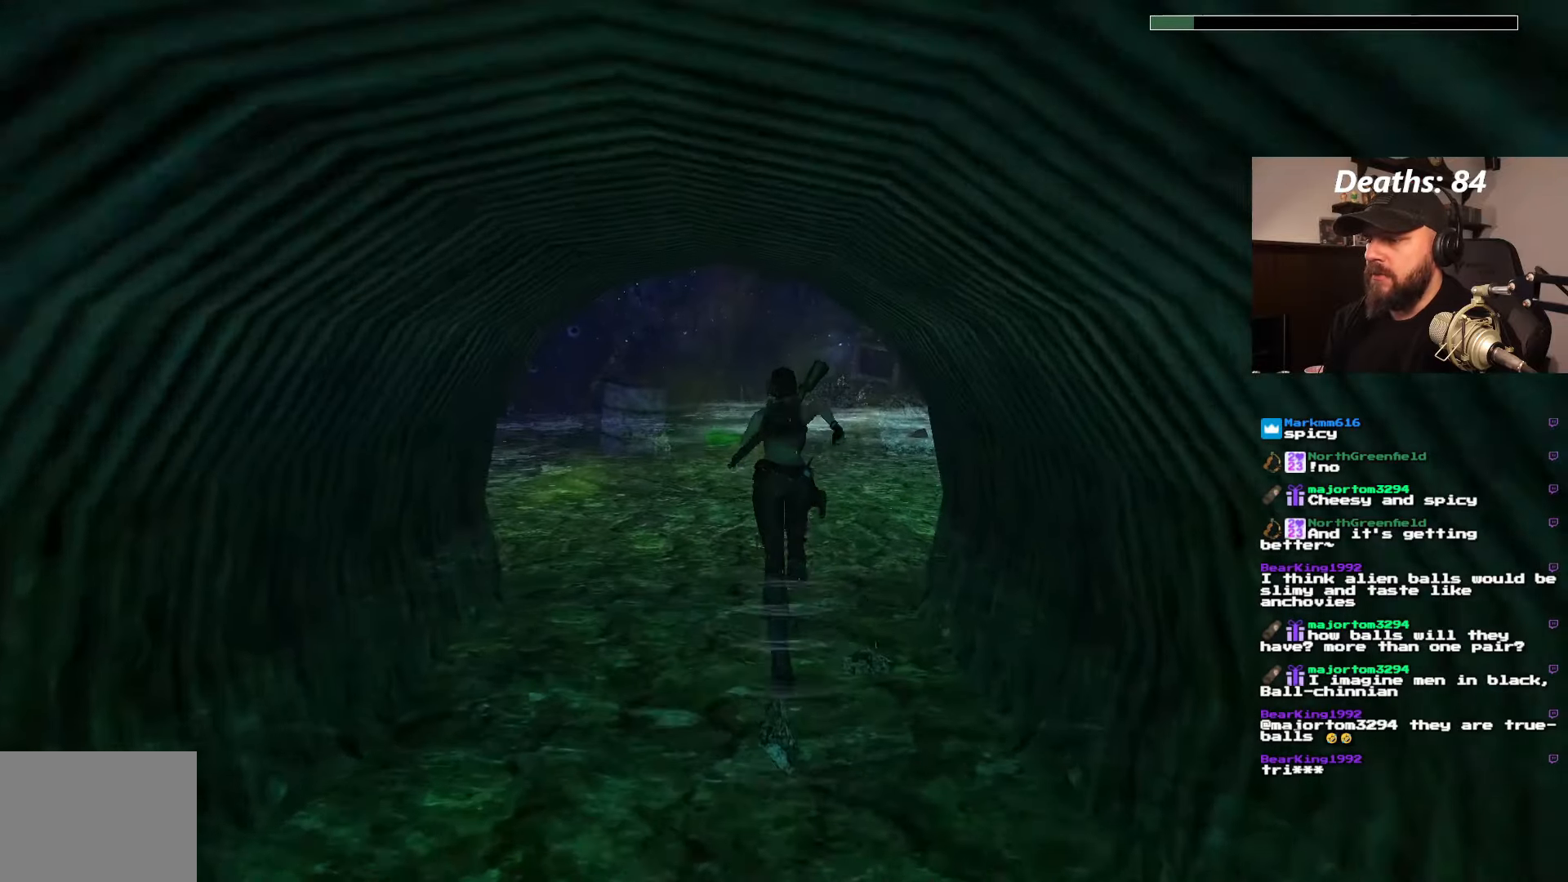
{"buttons": ["DPAD_UP", "DPAD_RIGHT"], "left_stick": "center", "right_stick": "center", "events": [[16, "DPAD_RIGHT", "down"]]}
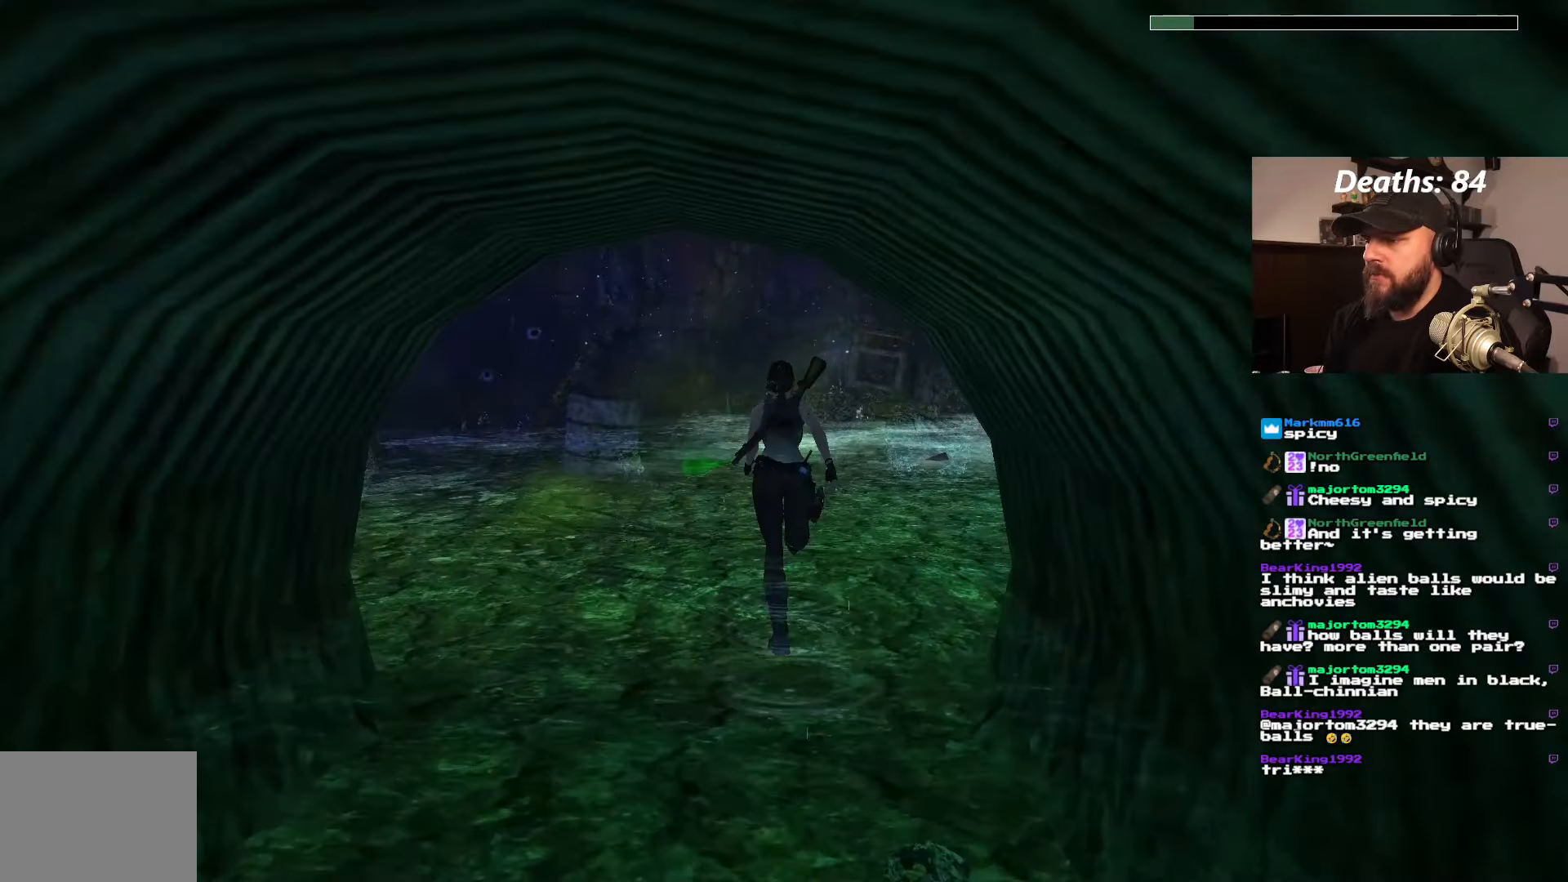
{"buttons": ["DPAD_UP", "DPAD_RIGHT"], "left_stick": "center", "right_stick": "center", "events": []}
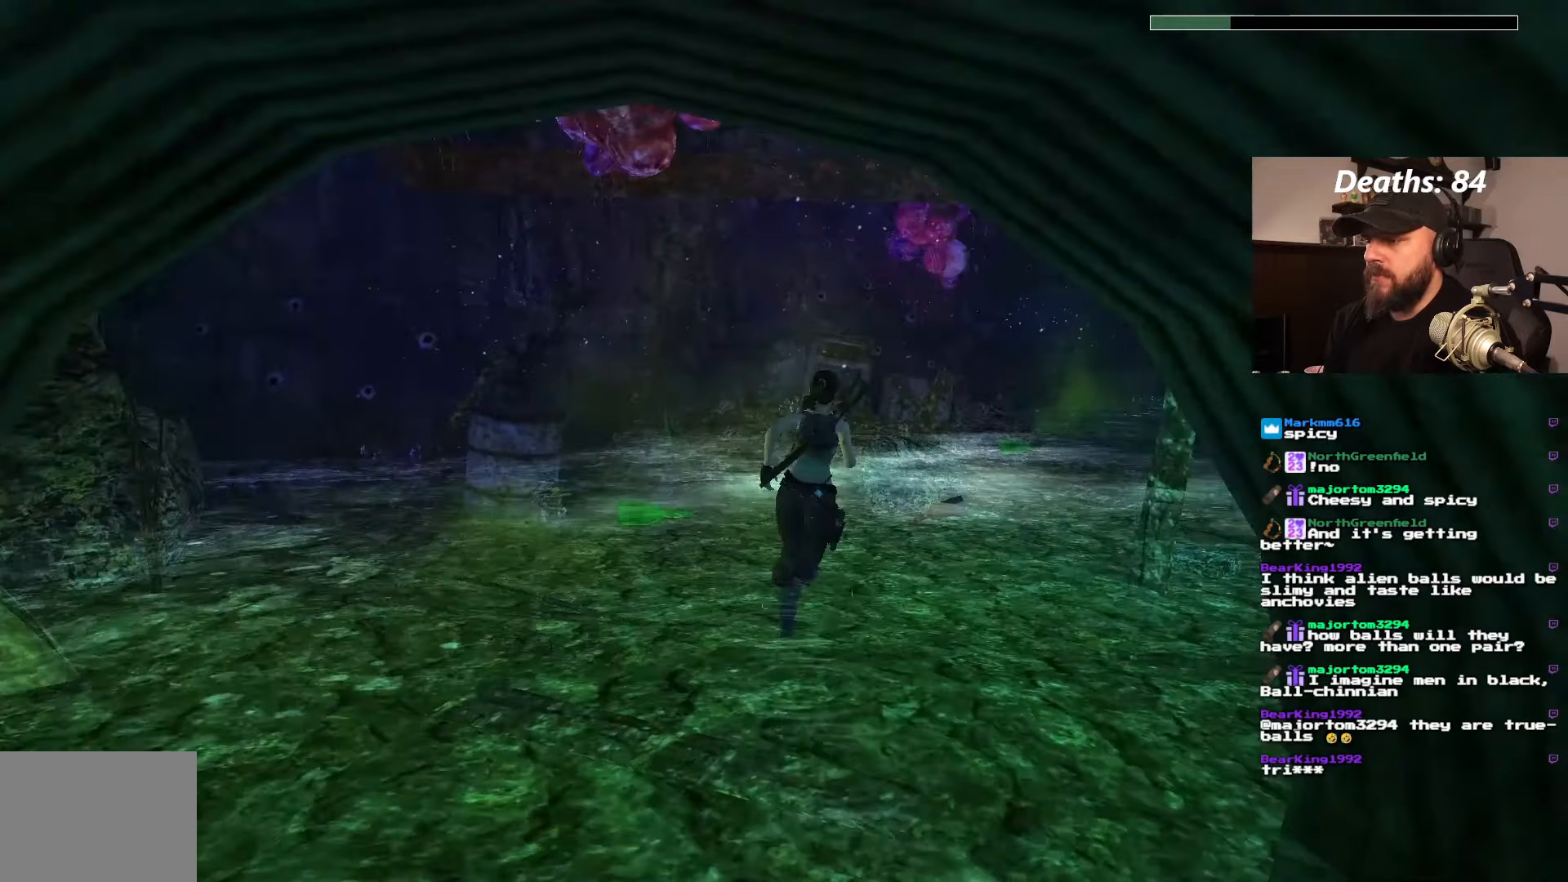
{"buttons": ["DPAD_UP", "DPAD_RIGHT"], "left_stick": "center", "right_stick": "center", "events": []}